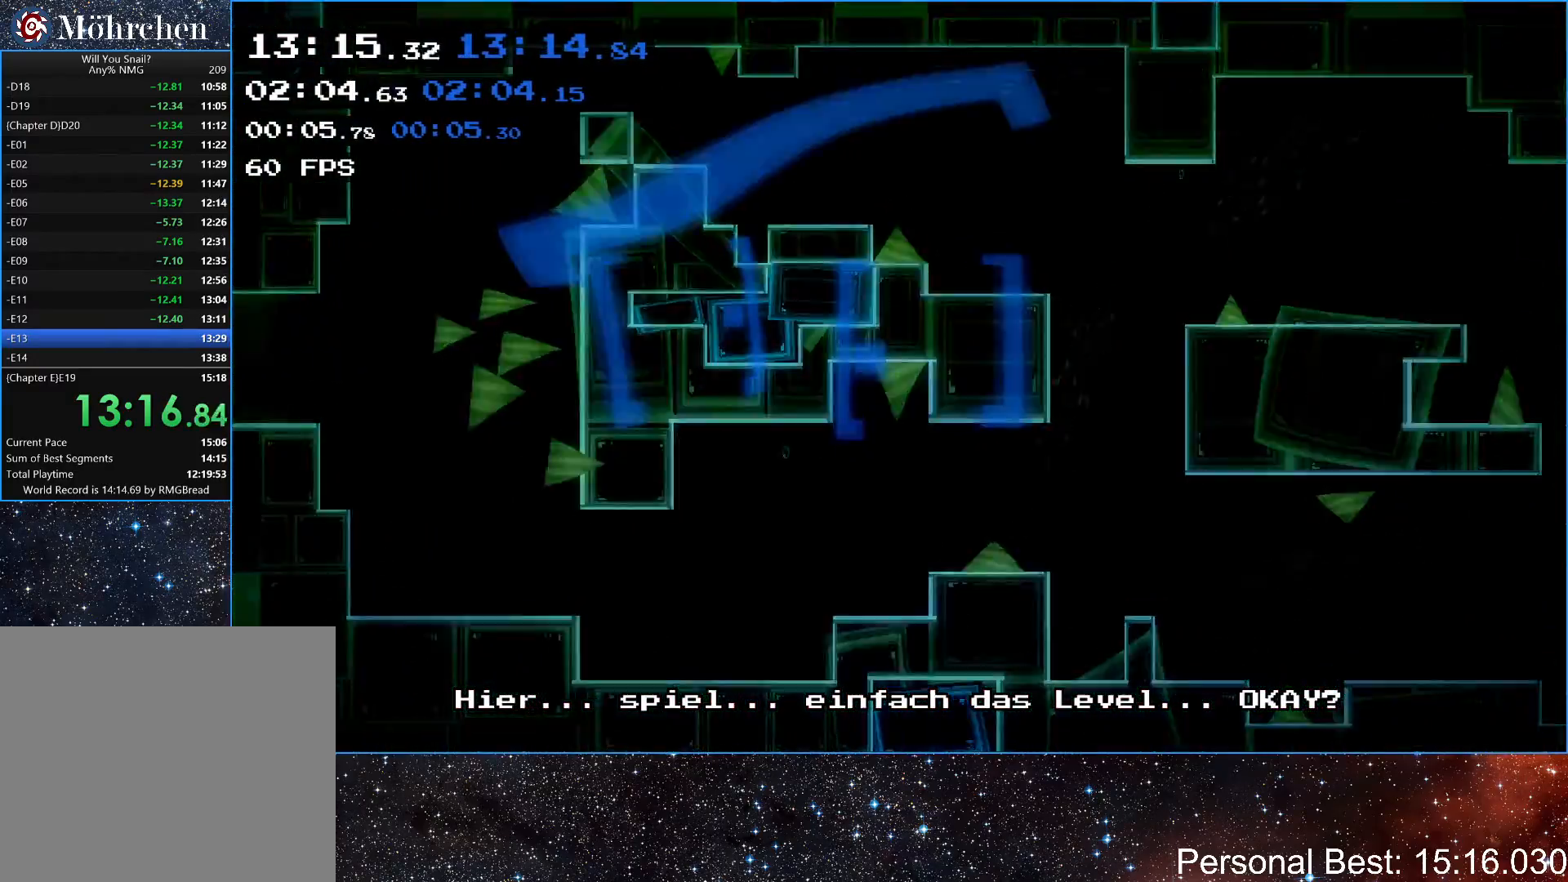
Gameplay with keyboard; each line is a JSON object with the keys held at the frame after it. "events" lists presses ("down") and releases ("up") of "down", "escape", "left", "q", "r", "return", "right" and "up" between this image and that frame as [ms after this image, input, new state], when the widget could be followed in between. No other keys are recorded. Mouse input is not recorded.
{"keys": ["right"], "events": []}
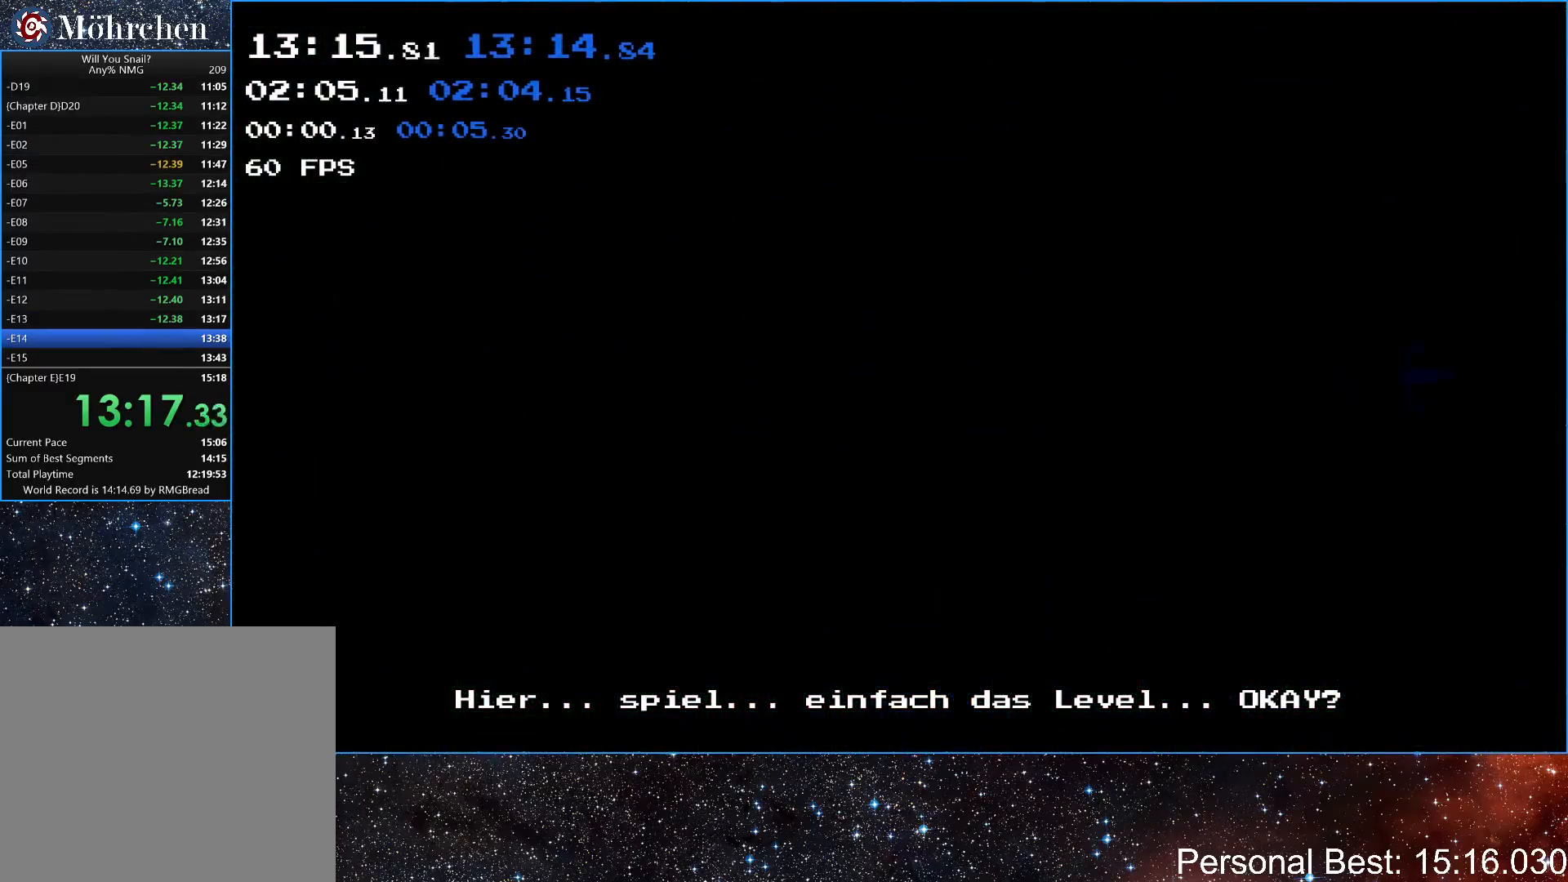
{"keys": ["right"], "events": []}
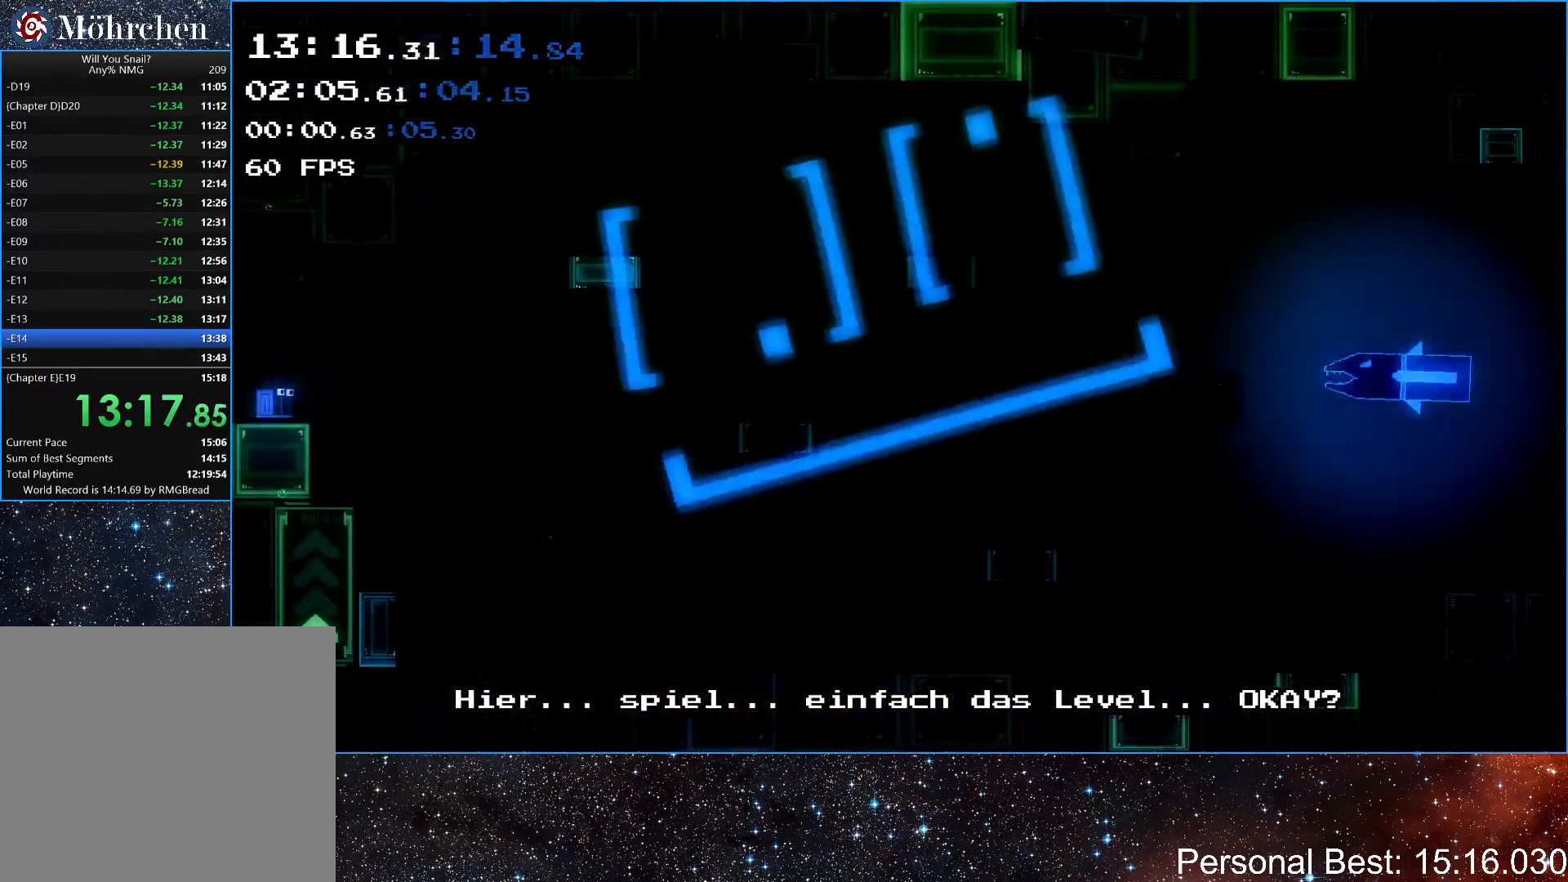
{"keys": ["right"], "events": []}
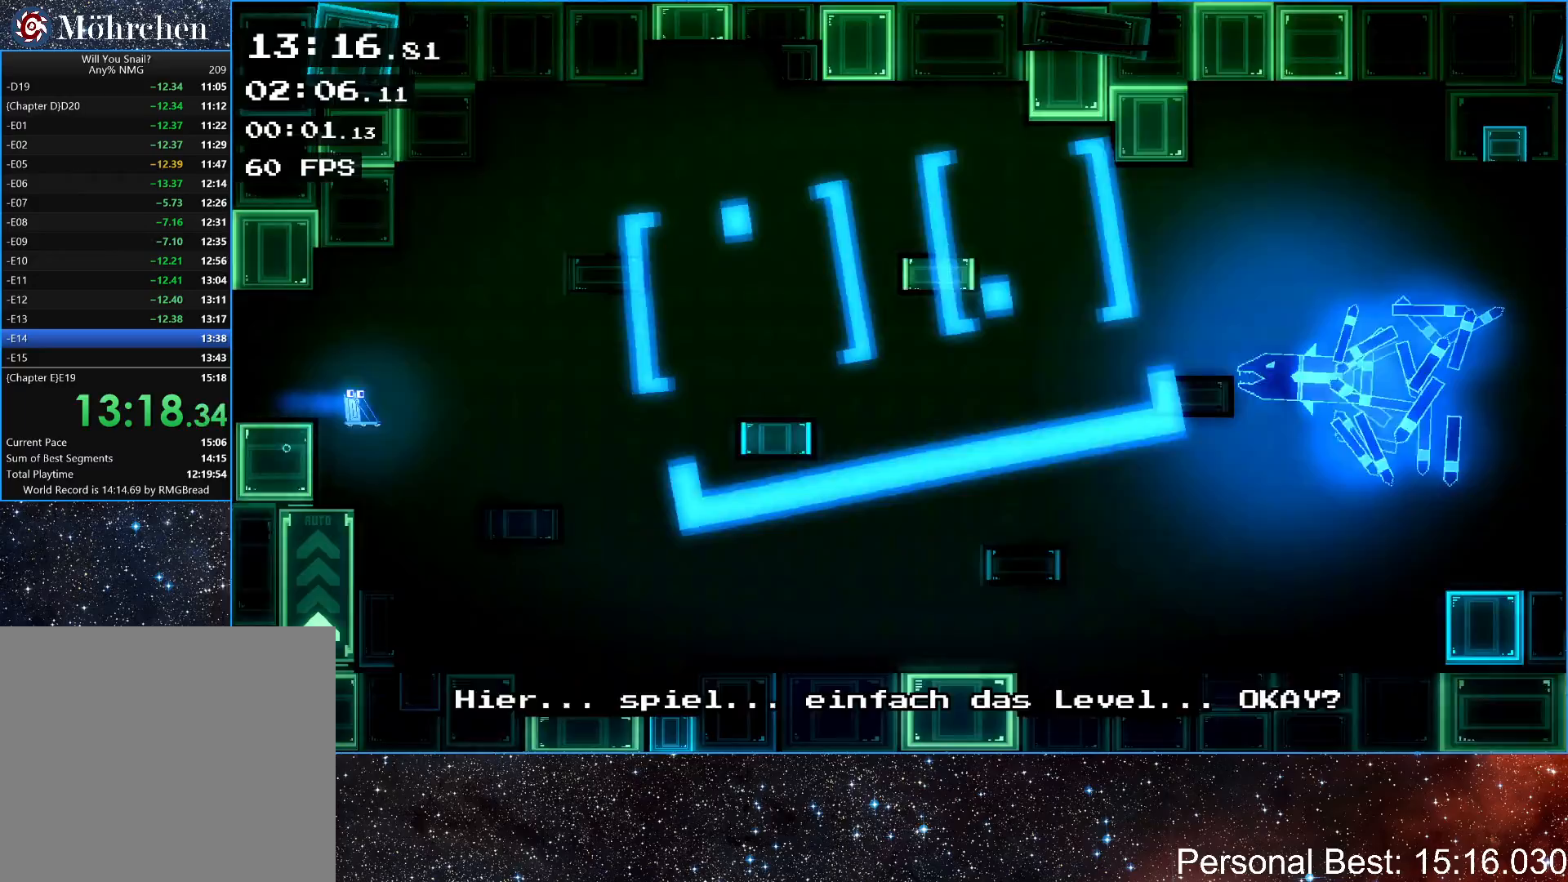
{"keys": ["right"], "events": [[117, "up", "down"], [167, "up", "up"]]}
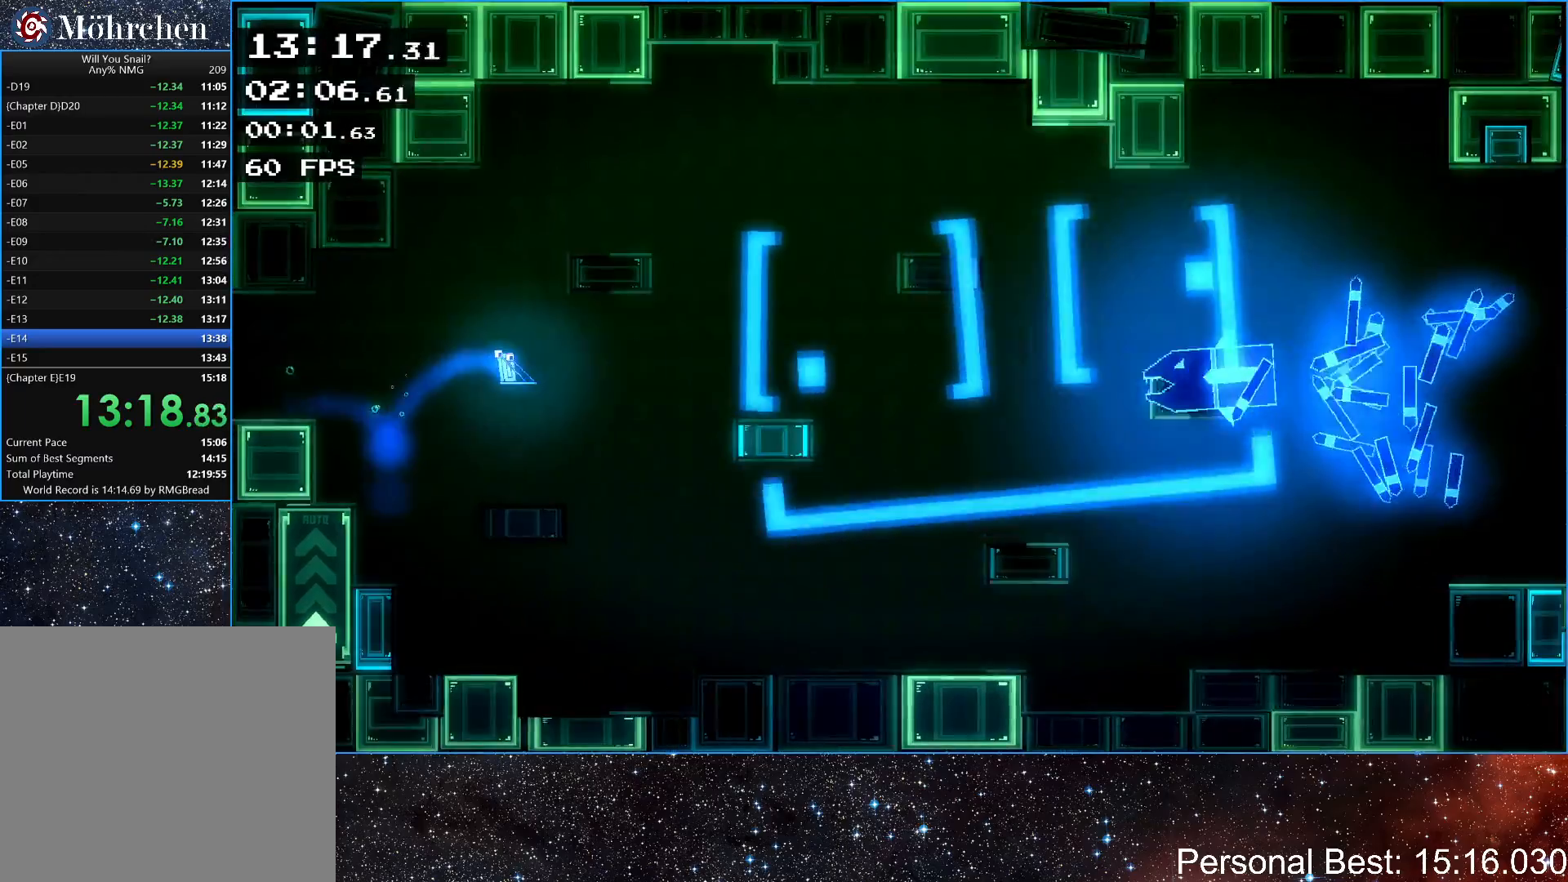
{"keys": ["right"], "events": []}
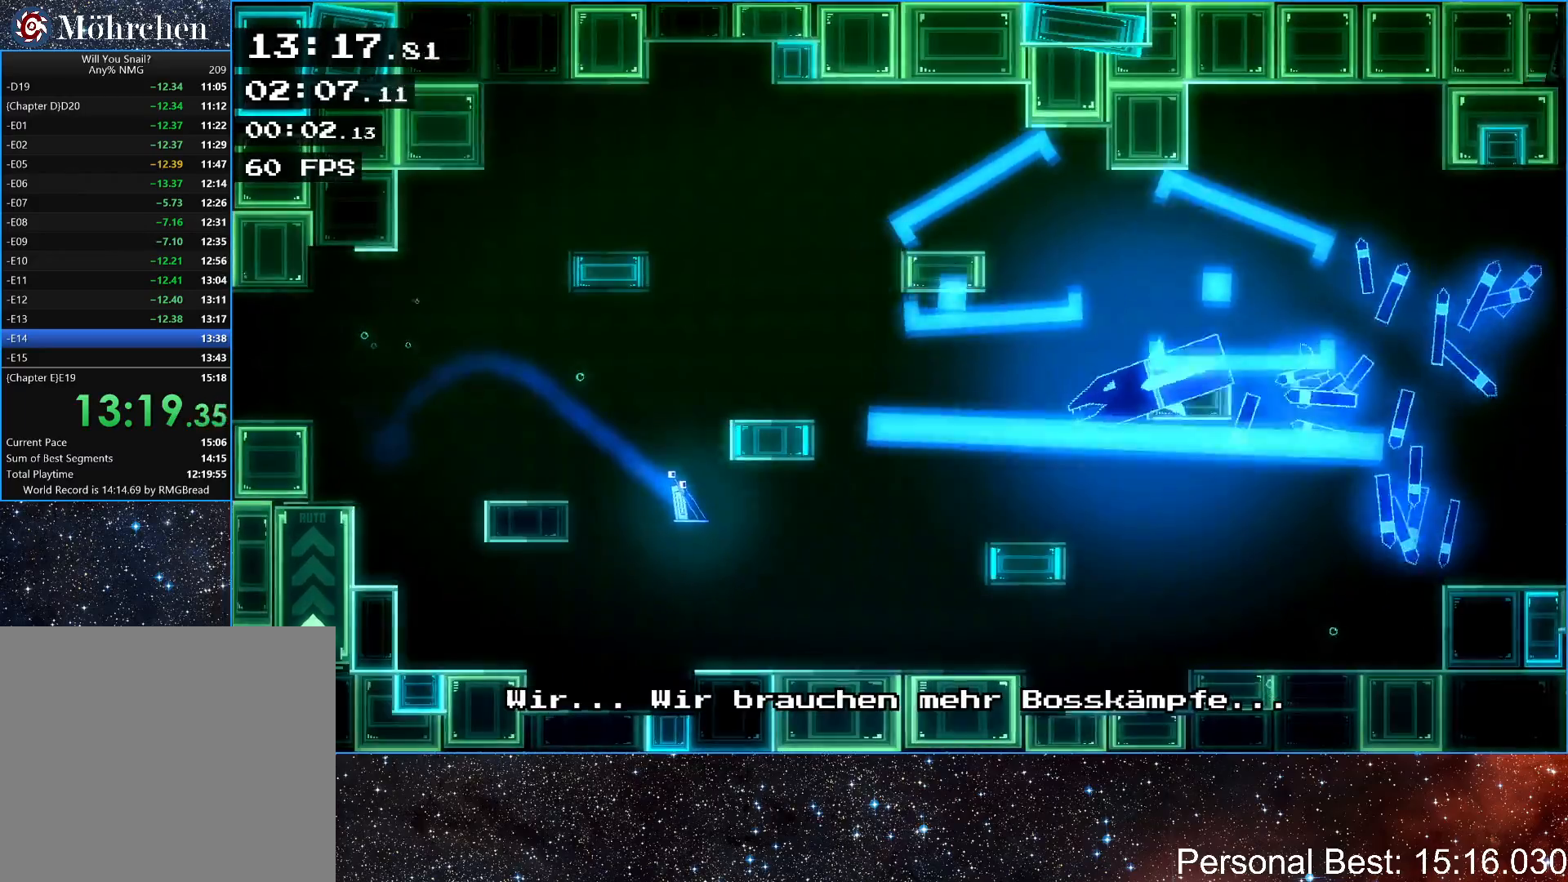
{"keys": ["right"], "events": []}
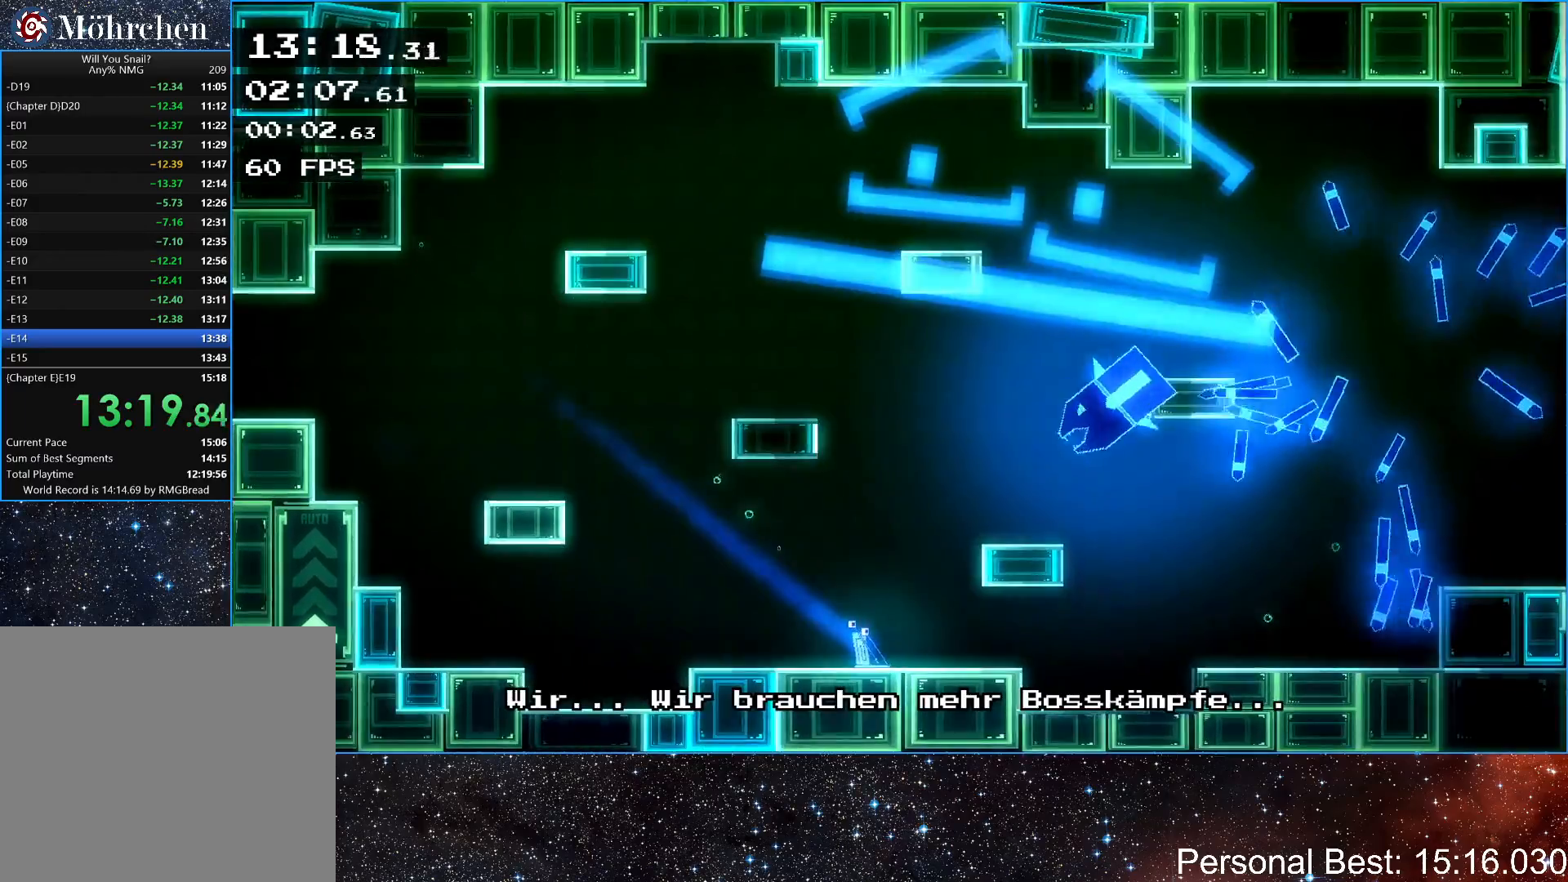
{"keys": ["right"], "events": []}
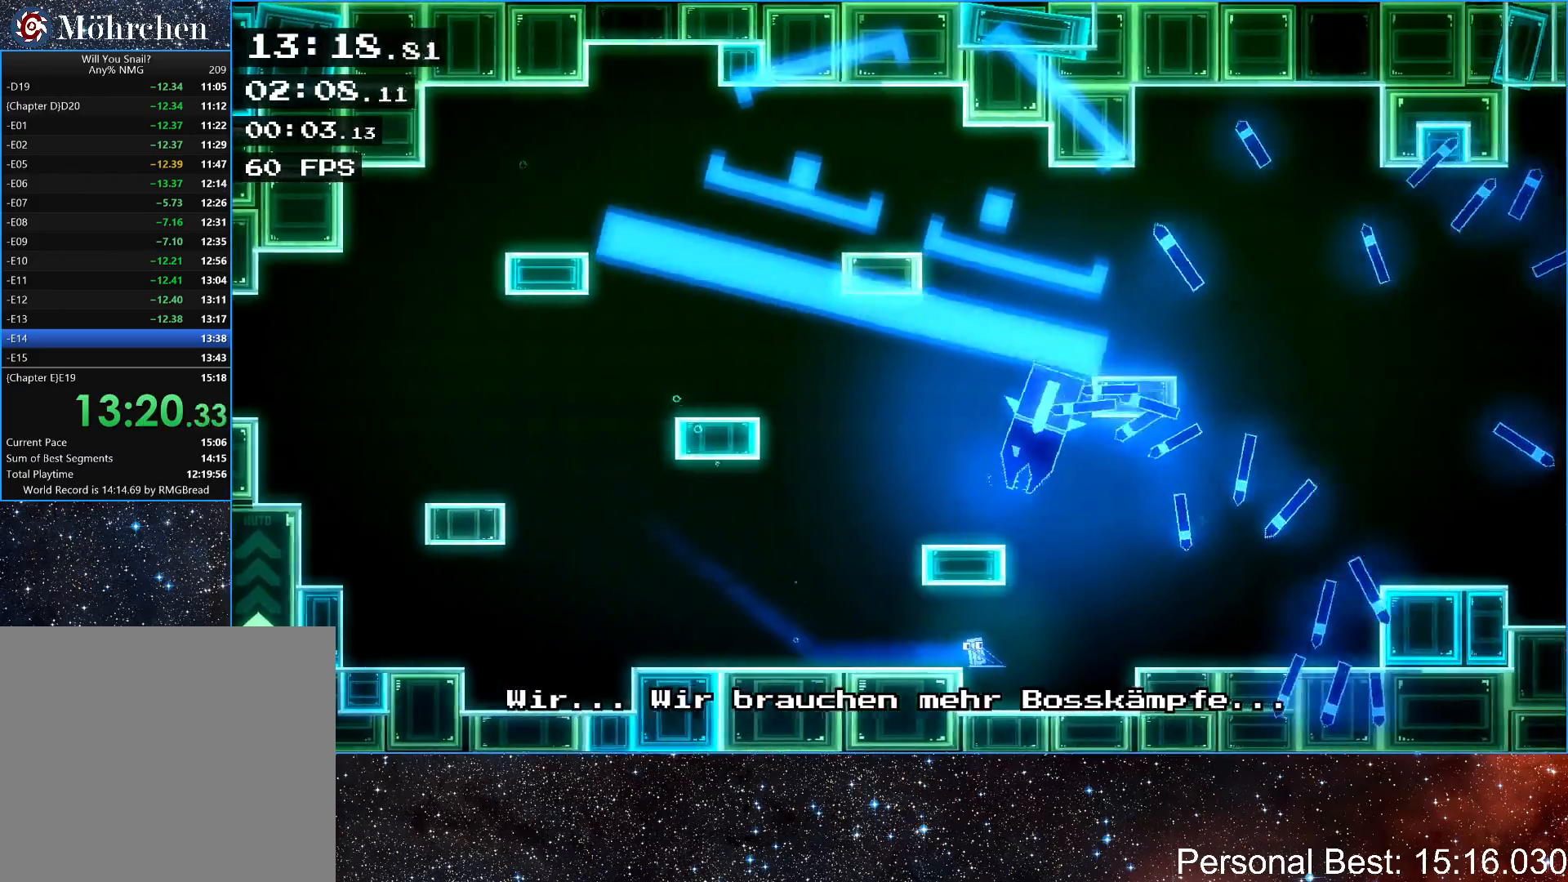
{"keys": ["left"], "events": [[100, "right", "up"], [233, "left", "down"]]}
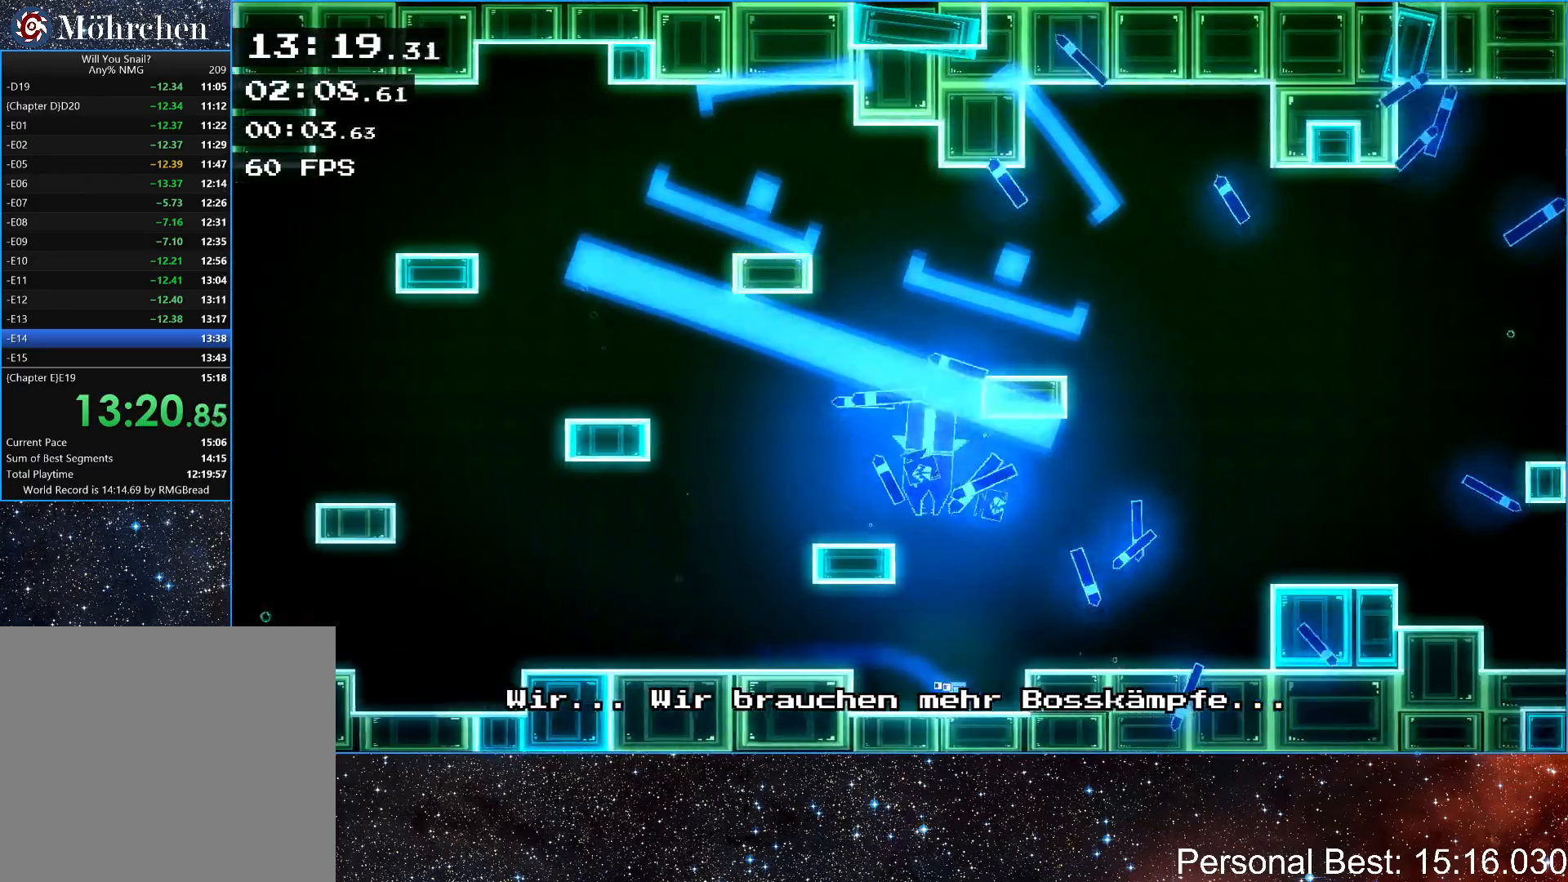
{"keys": ["right"], "events": [[33, "left", "up"], [67, "right", "down"], [83, "up", "down"], [250, "up", "up"]]}
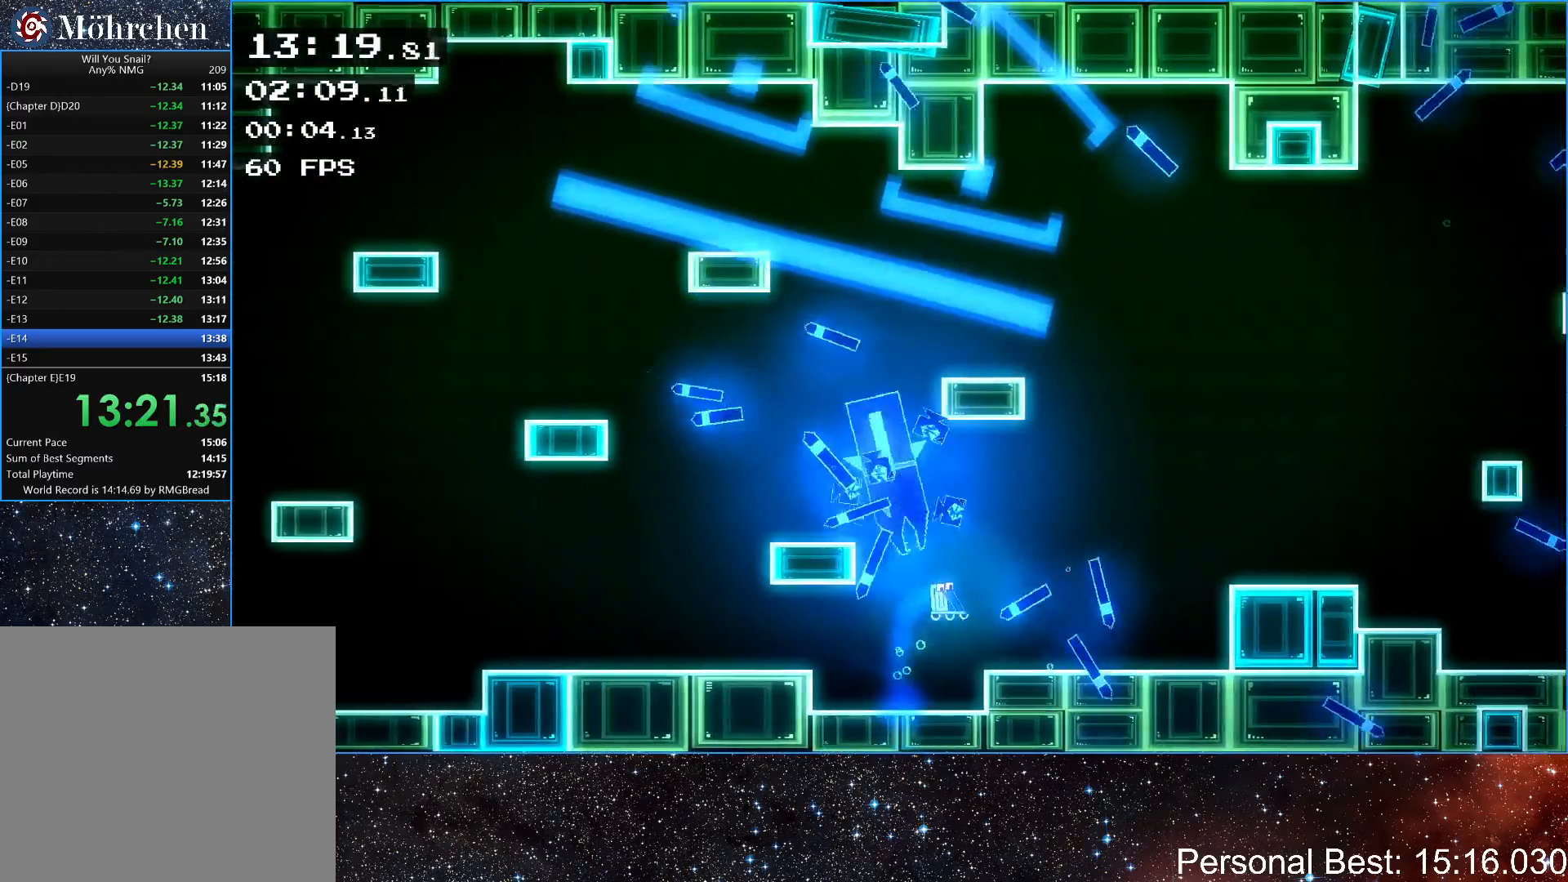
{"keys": ["right"], "events": [[33, "up", "down"], [183, "up", "up"]]}
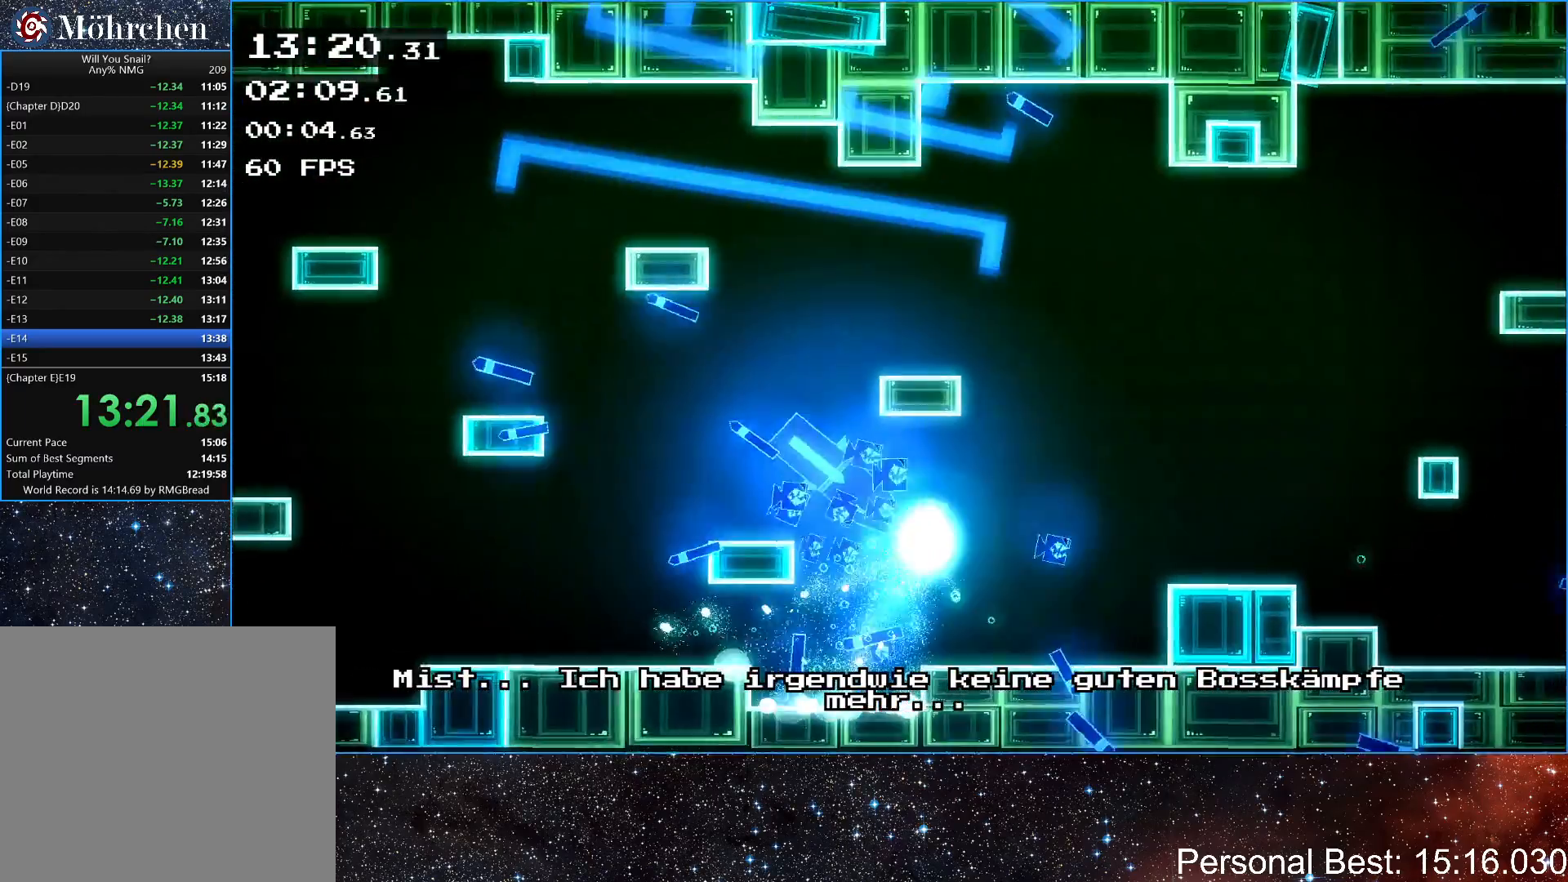
{"keys": ["right"], "events": []}
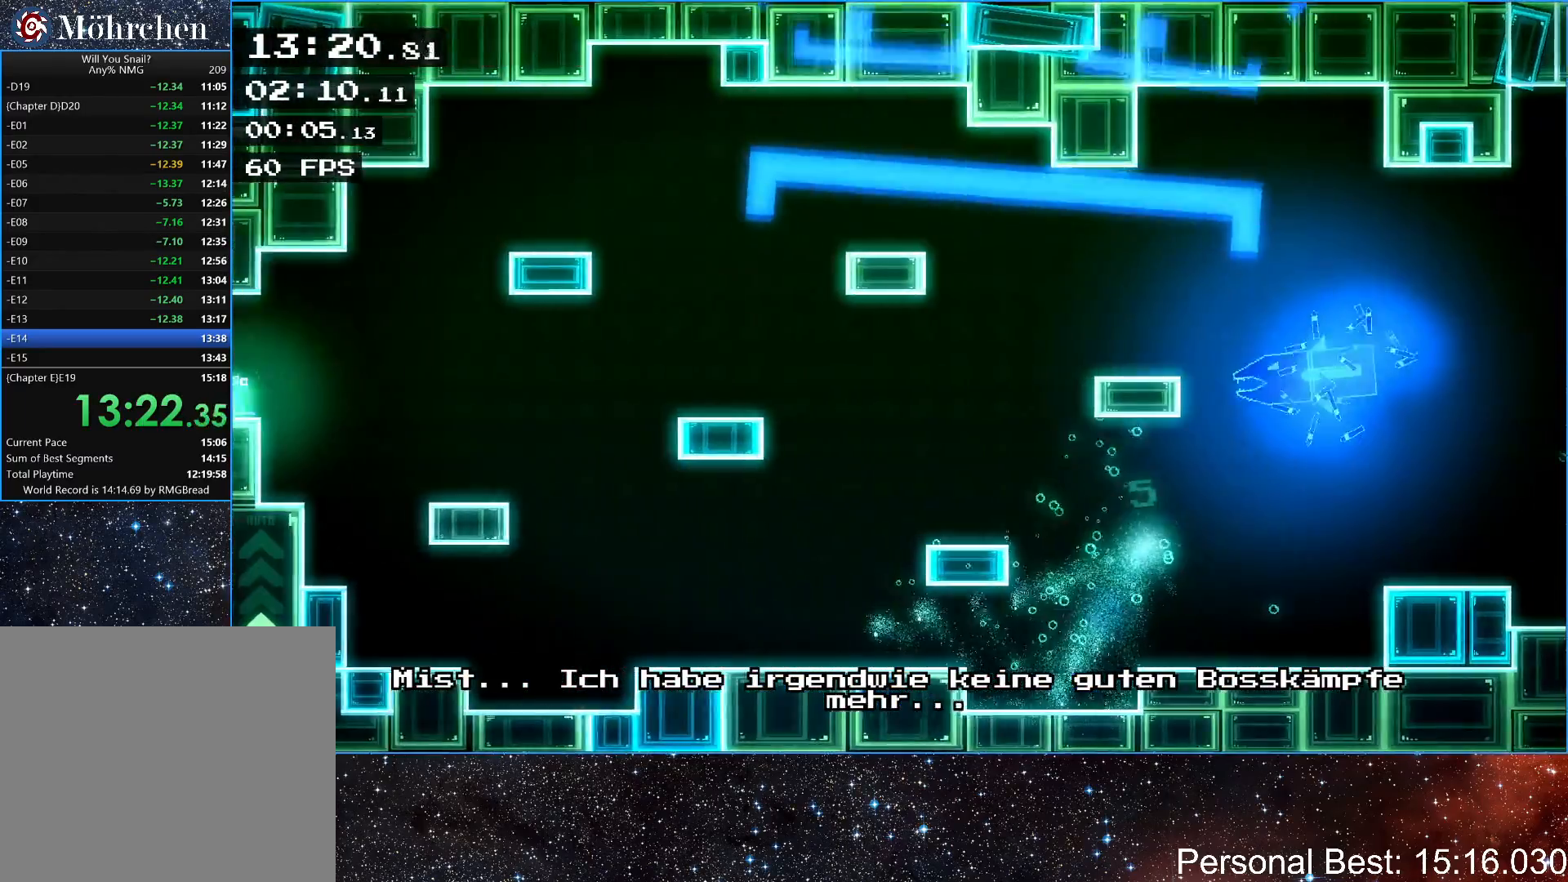
{"keys": ["right"], "events": [[333, "up", "down"], [383, "up", "up"]]}
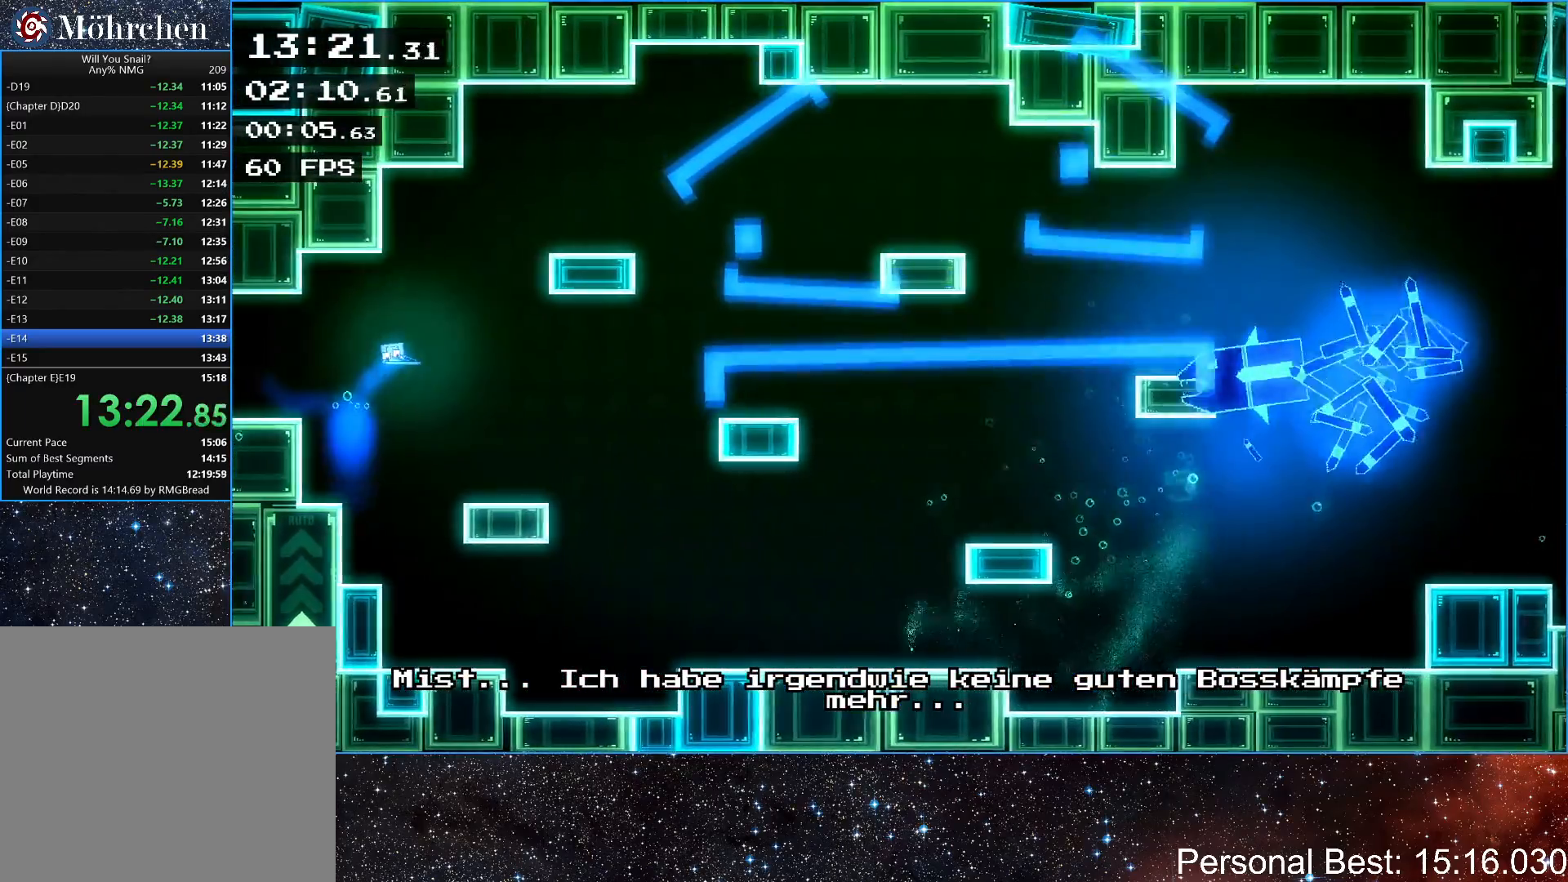
{"keys": ["right"], "events": []}
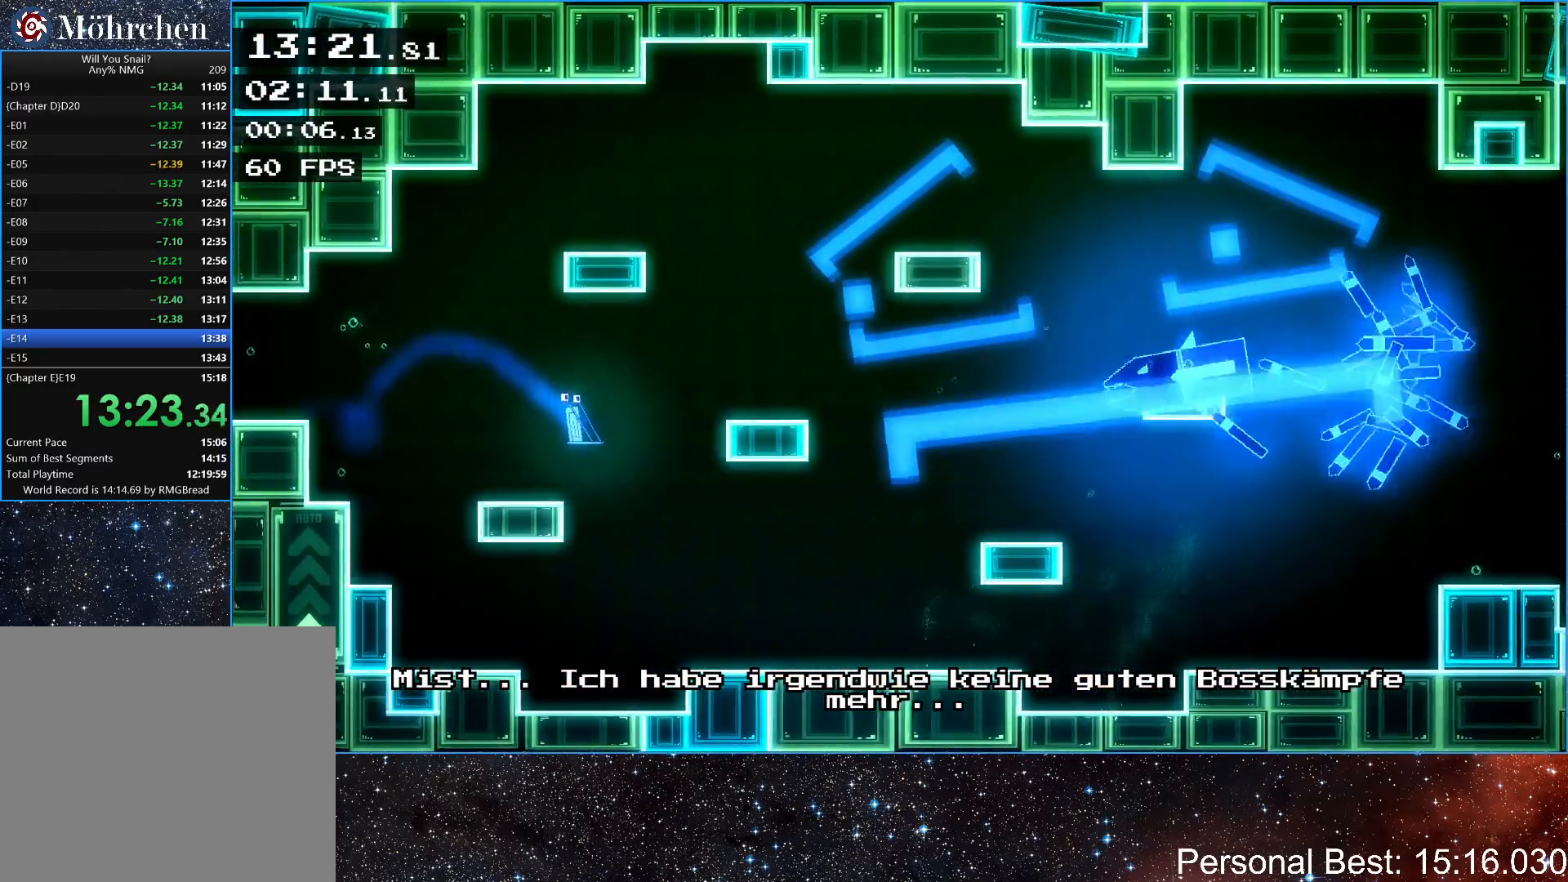
{"keys": ["right"], "events": []}
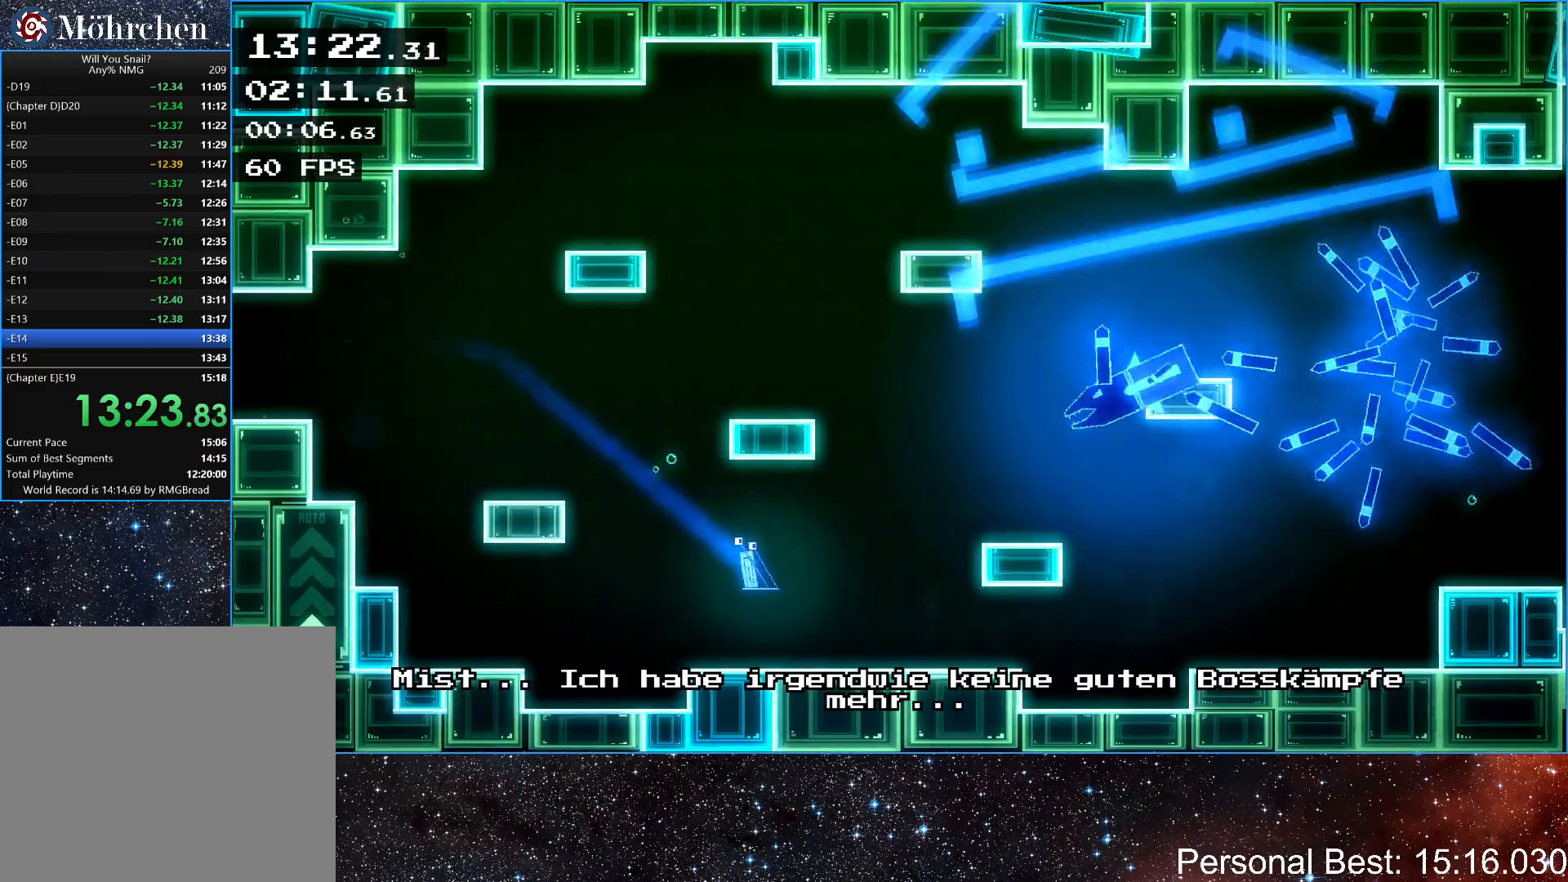
{"keys": ["right"], "events": []}
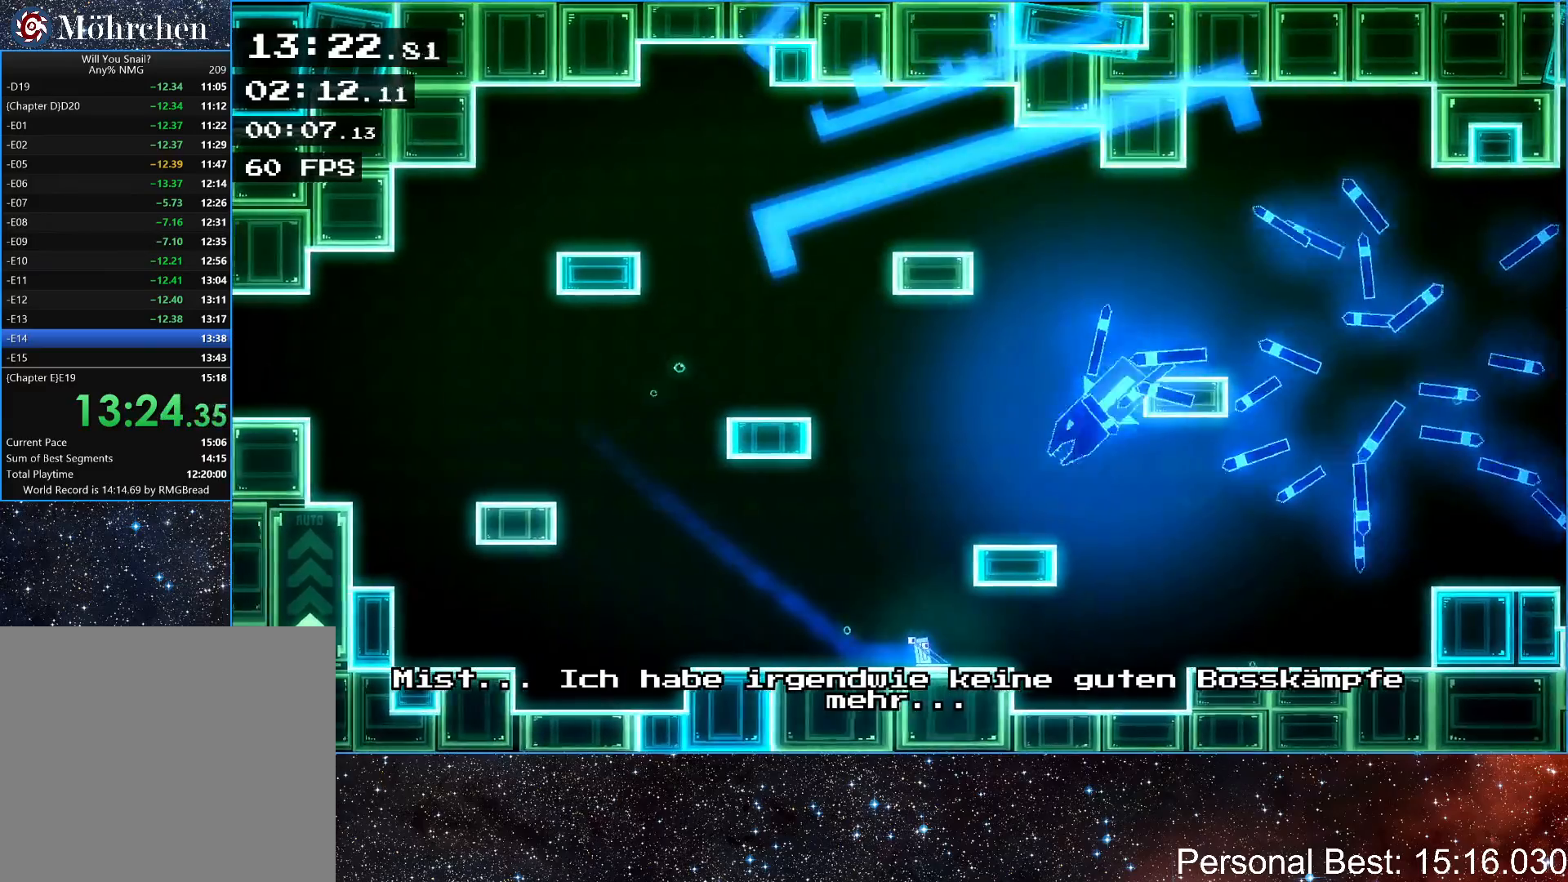
{"keys": [], "events": [[417, "right", "up"]]}
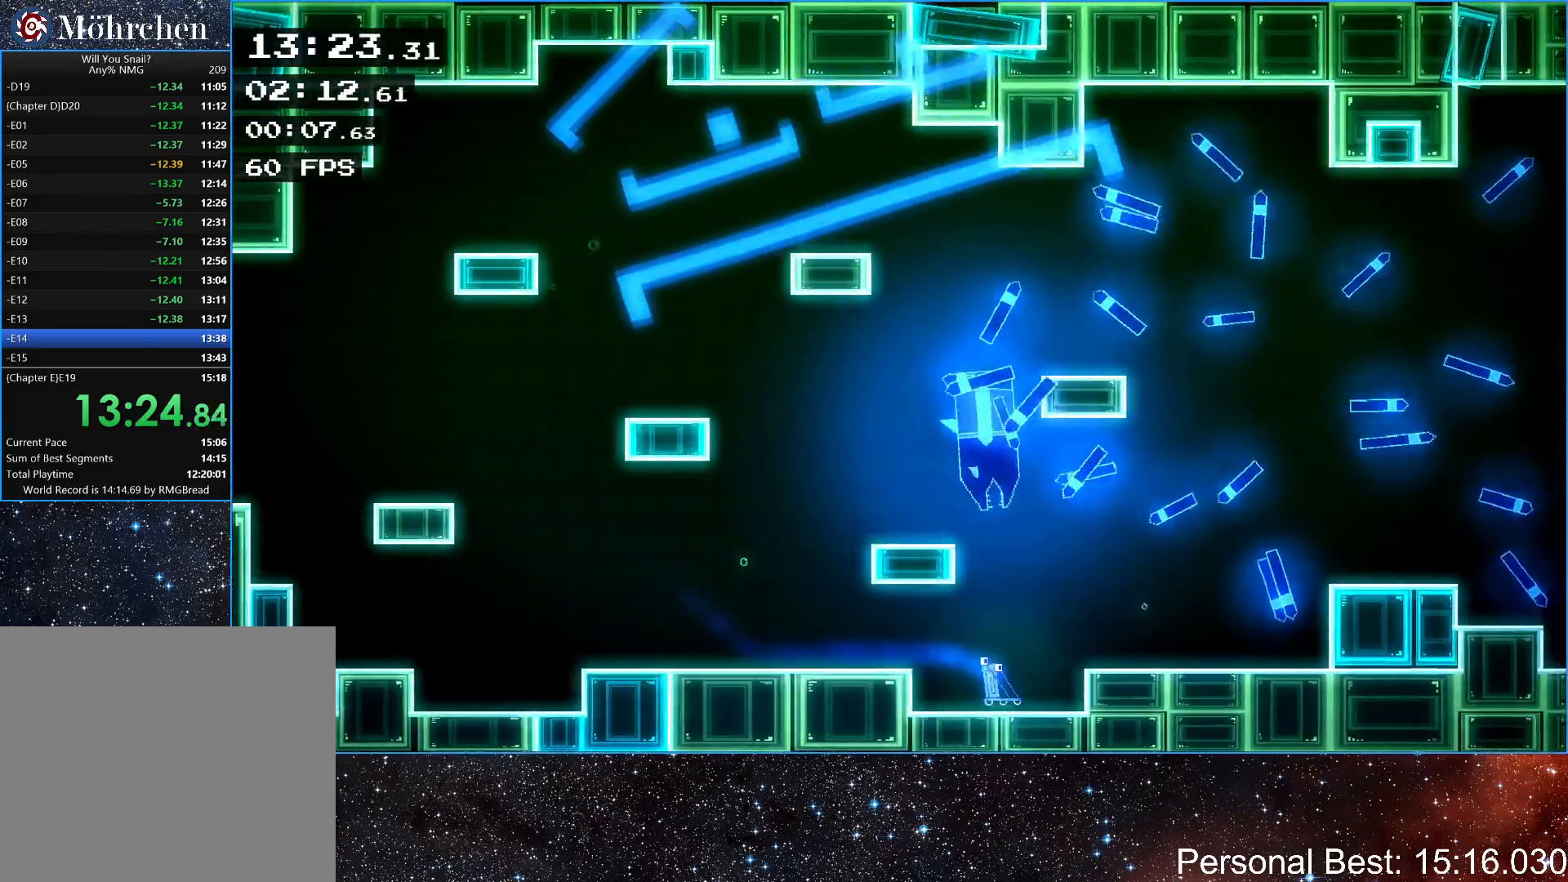
{"keys": ["right"], "events": [[150, "right", "down"], [183, "up", "down"], [267, "up", "up"]]}
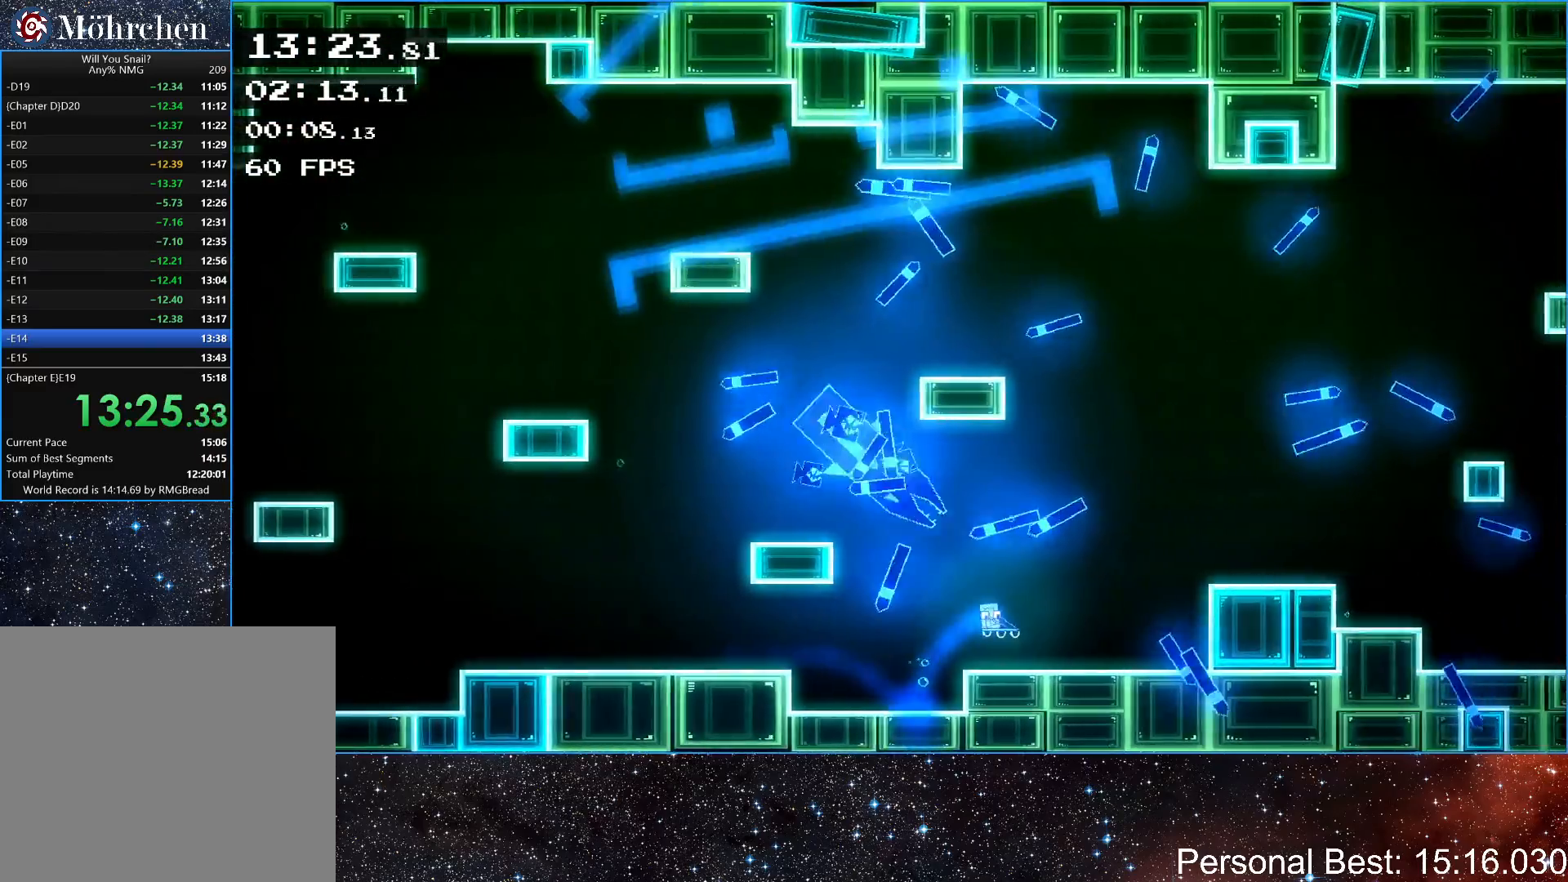
{"keys": ["right", "up"], "events": [[17, "right", "up"], [150, "right", "down"], [317, "up", "down"]]}
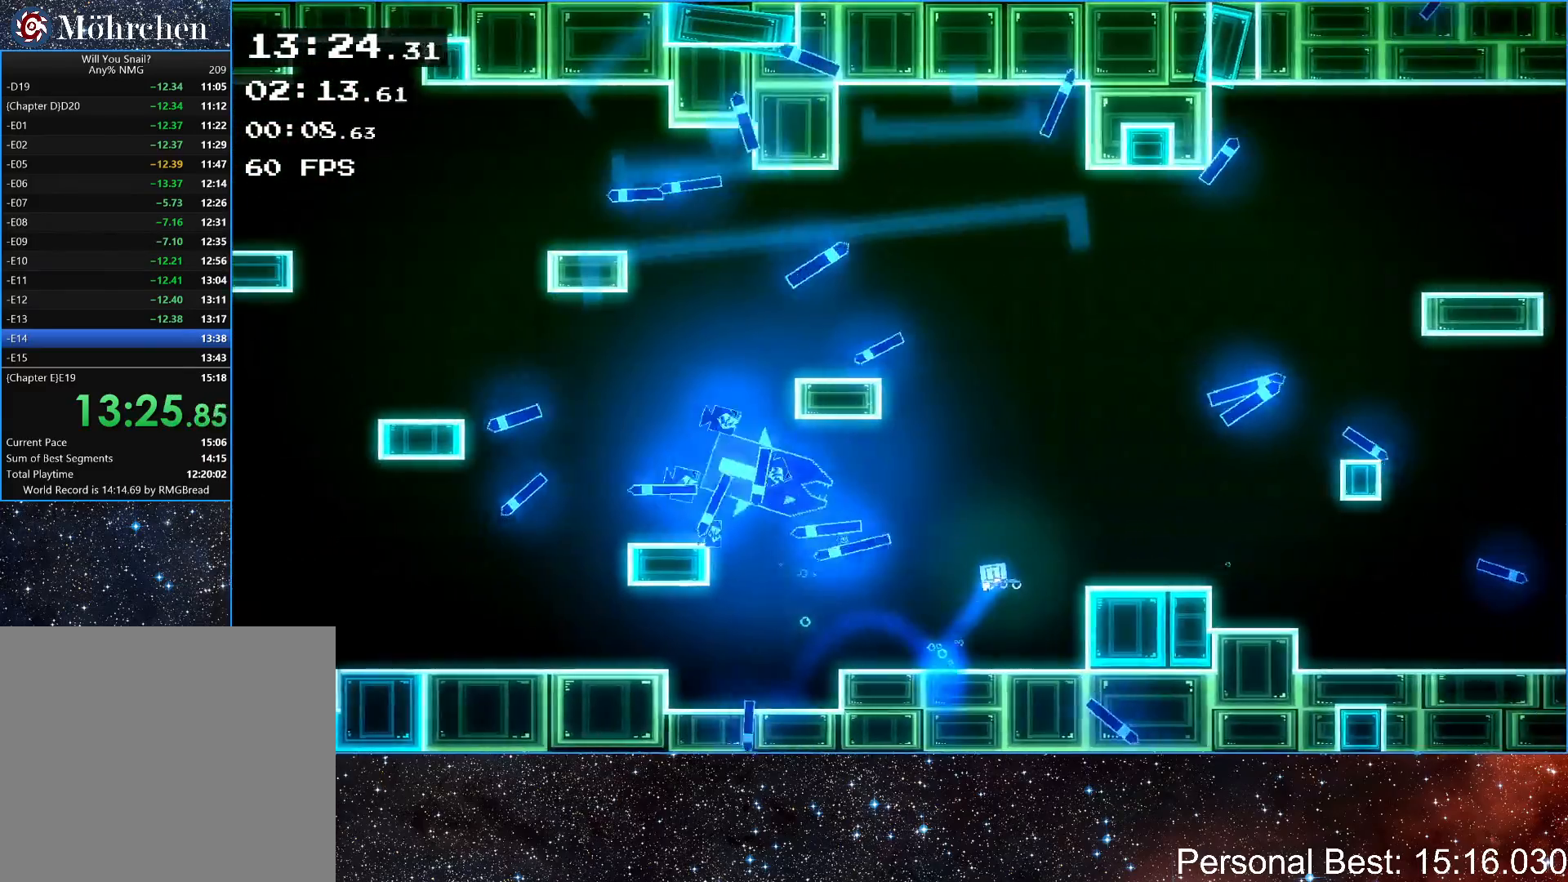
{"keys": [], "events": [[100, "up", "up"], [300, "right", "up"]]}
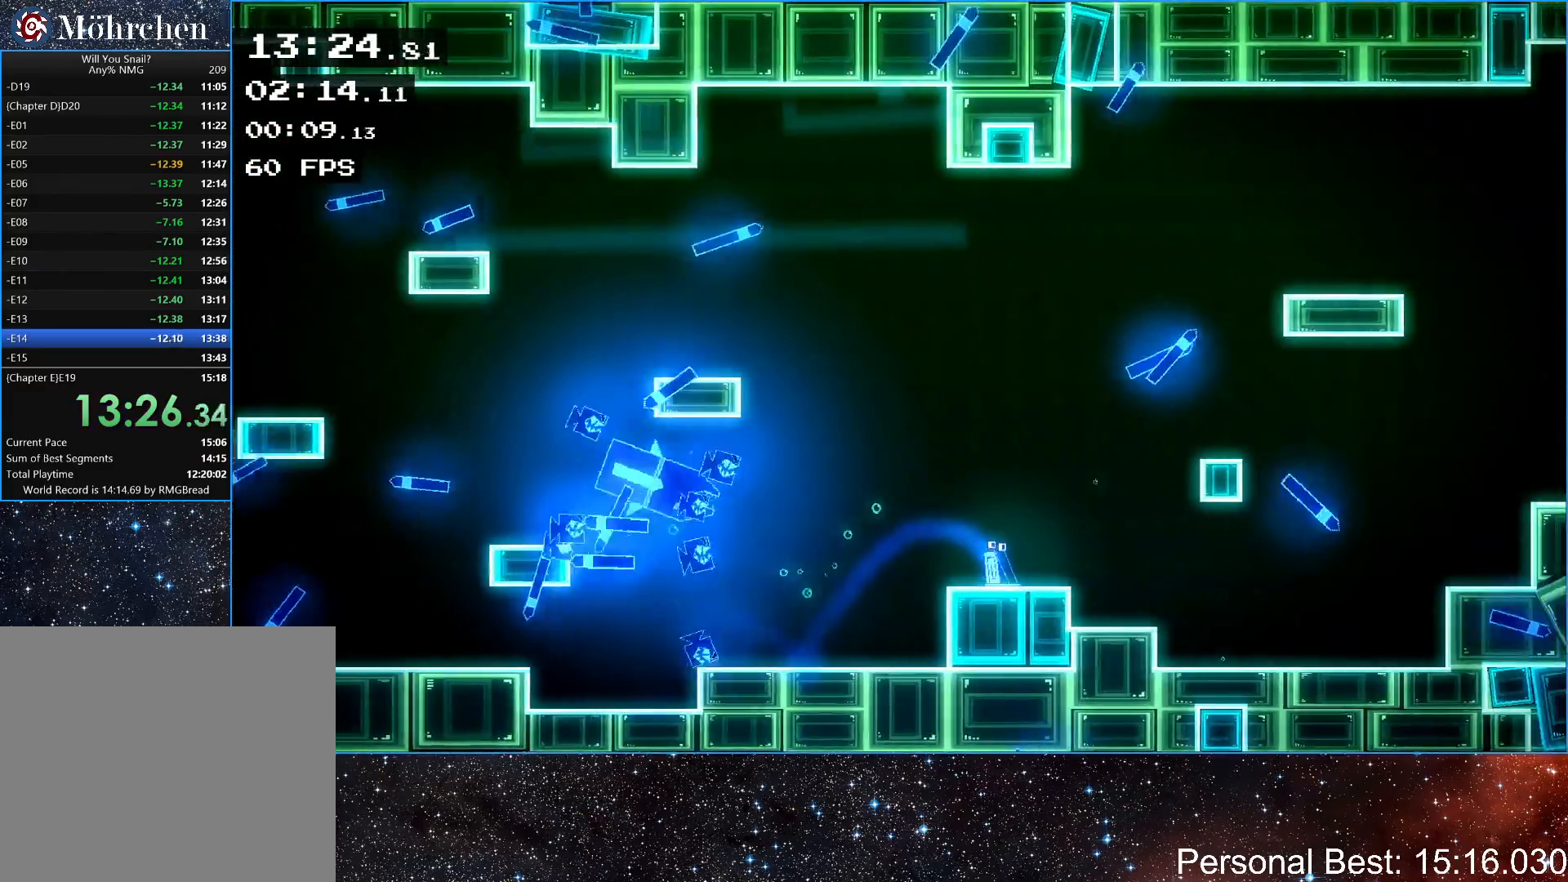
{"keys": ["right", "up"], "events": [[167, "right", "down"], [183, "up", "down"]]}
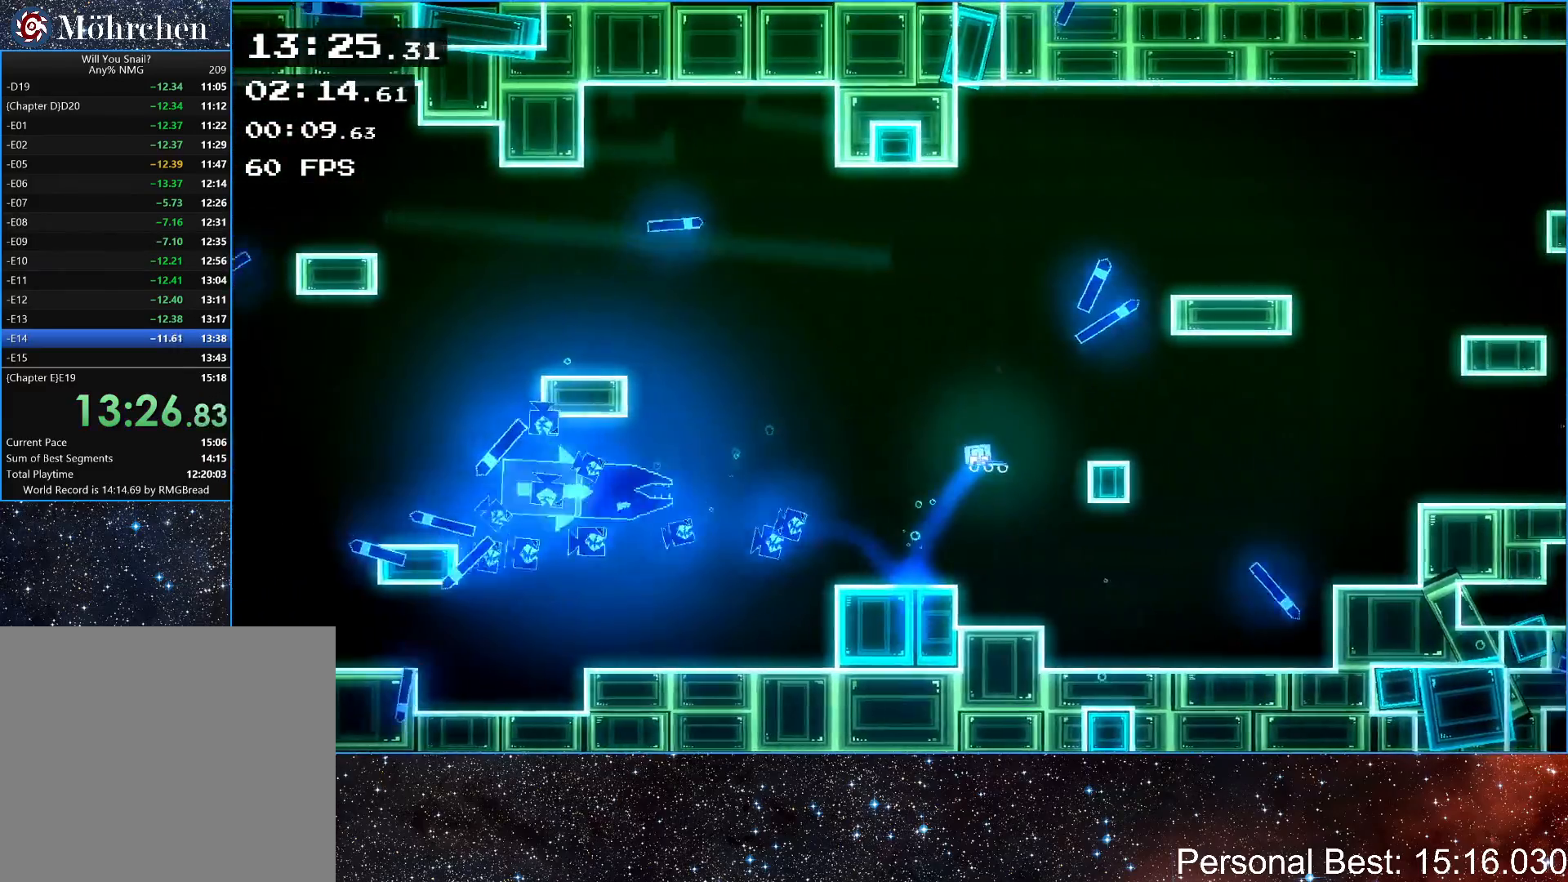
{"keys": ["right", "up"], "events": [[133, "up", "up"], [433, "up", "down"]]}
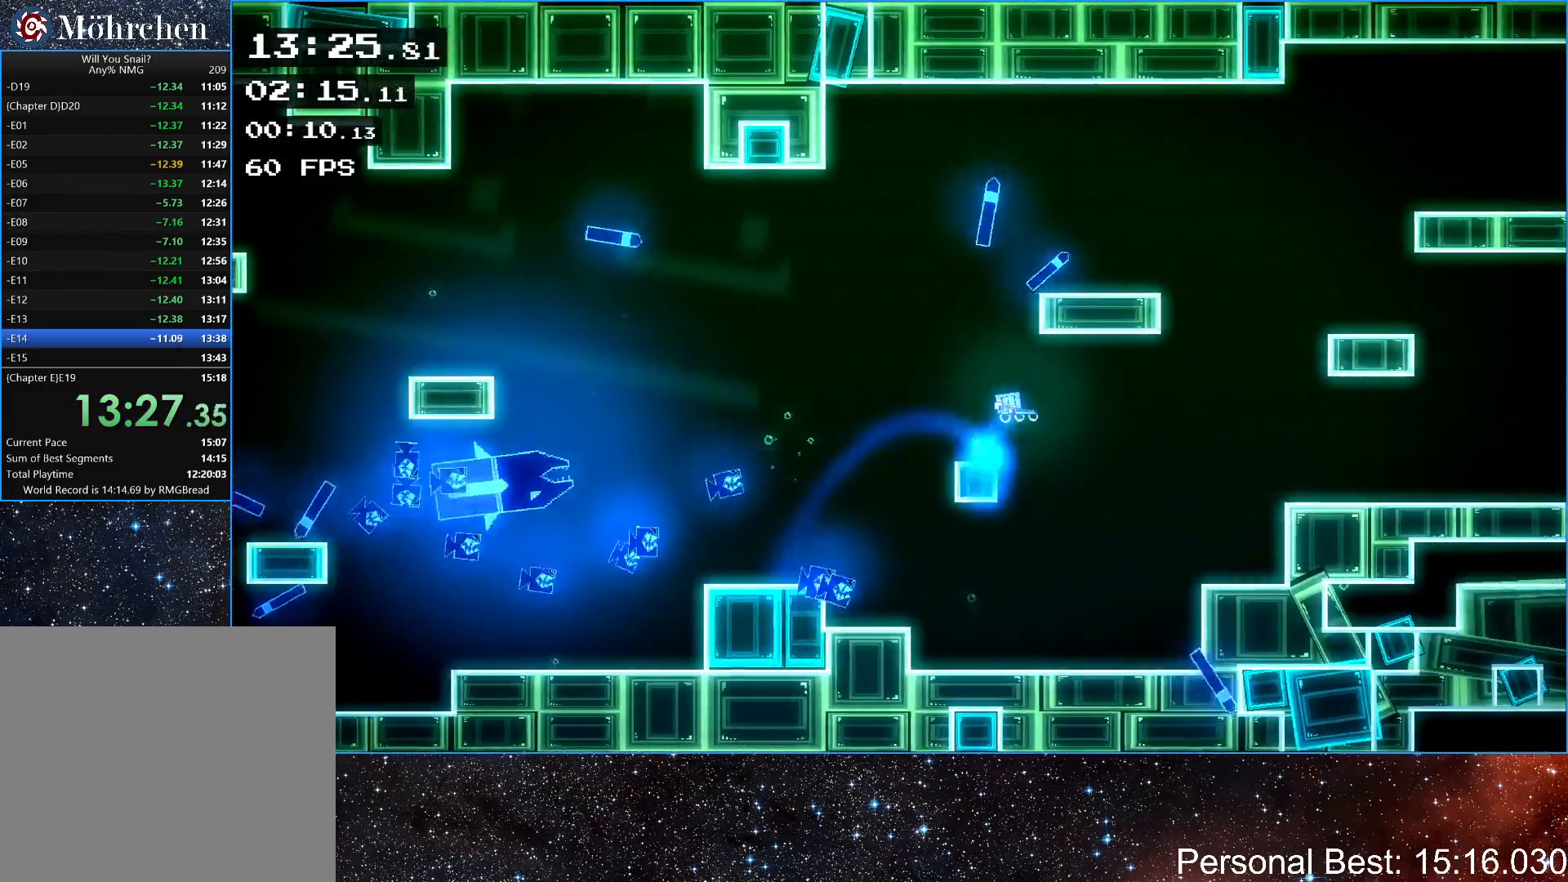
{"keys": ["right", "up"], "events": [[50, "up", "up"], [433, "up", "down"]]}
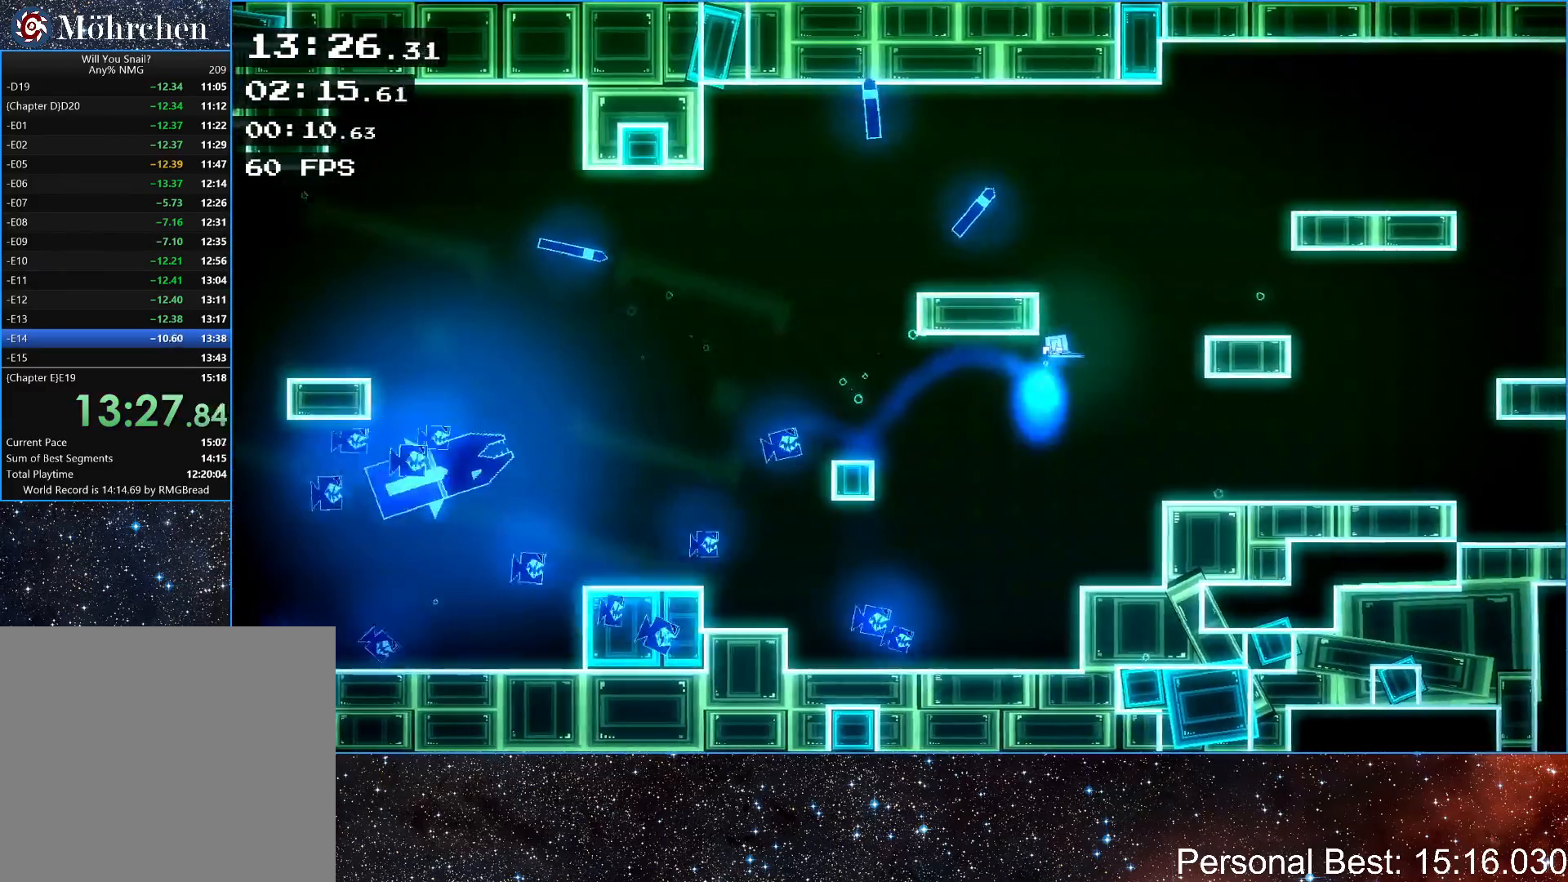
{"keys": ["right"], "events": [[83, "up", "up"]]}
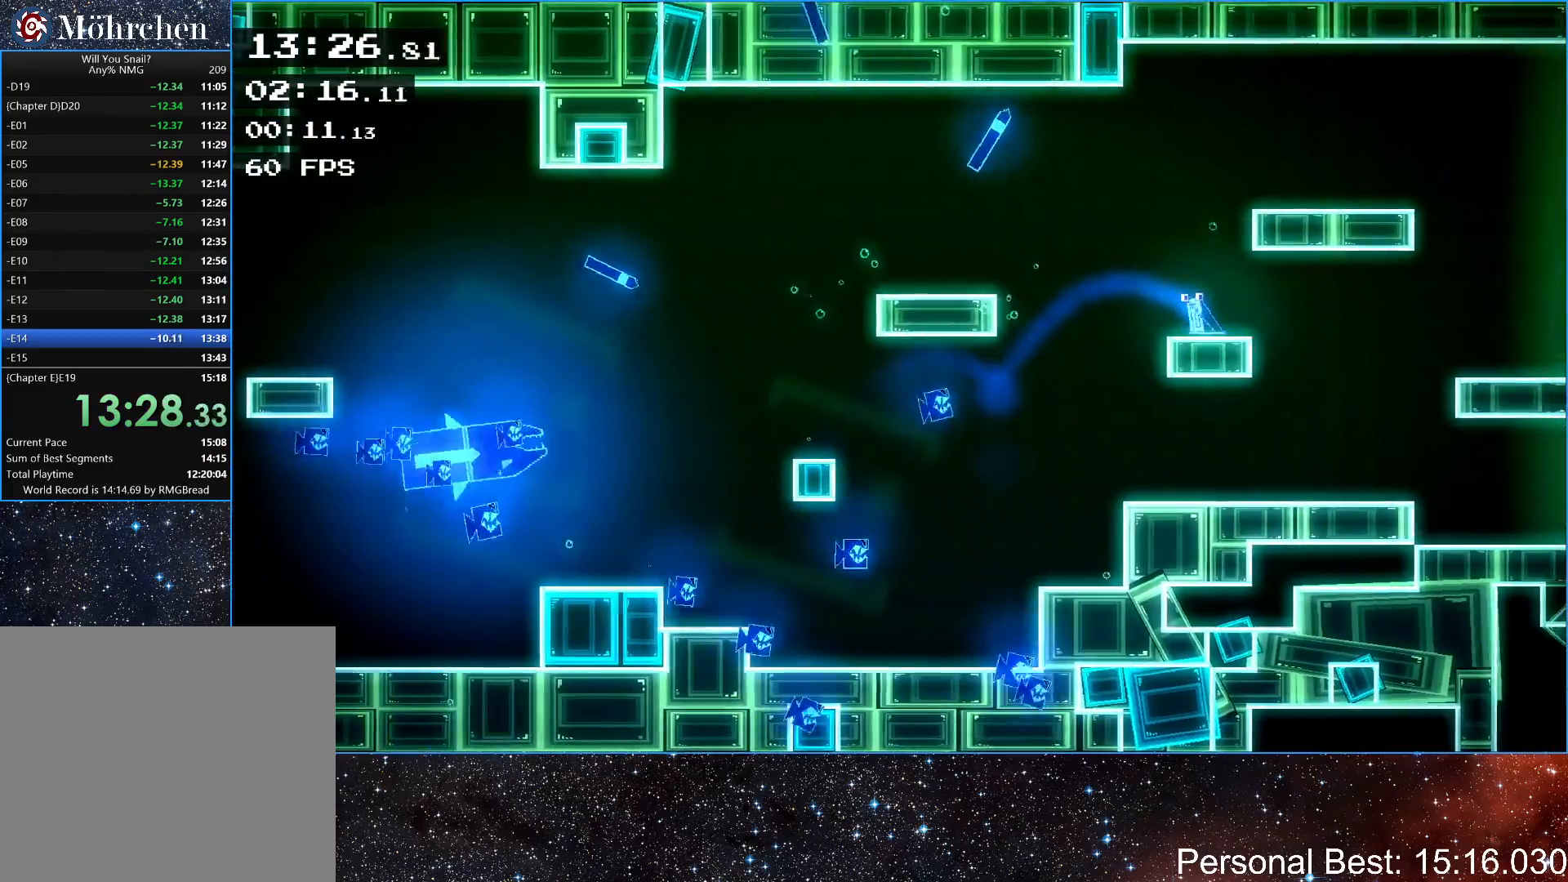
{"keys": ["right"], "events": [[100, "up", "down"], [233, "up", "up"]]}
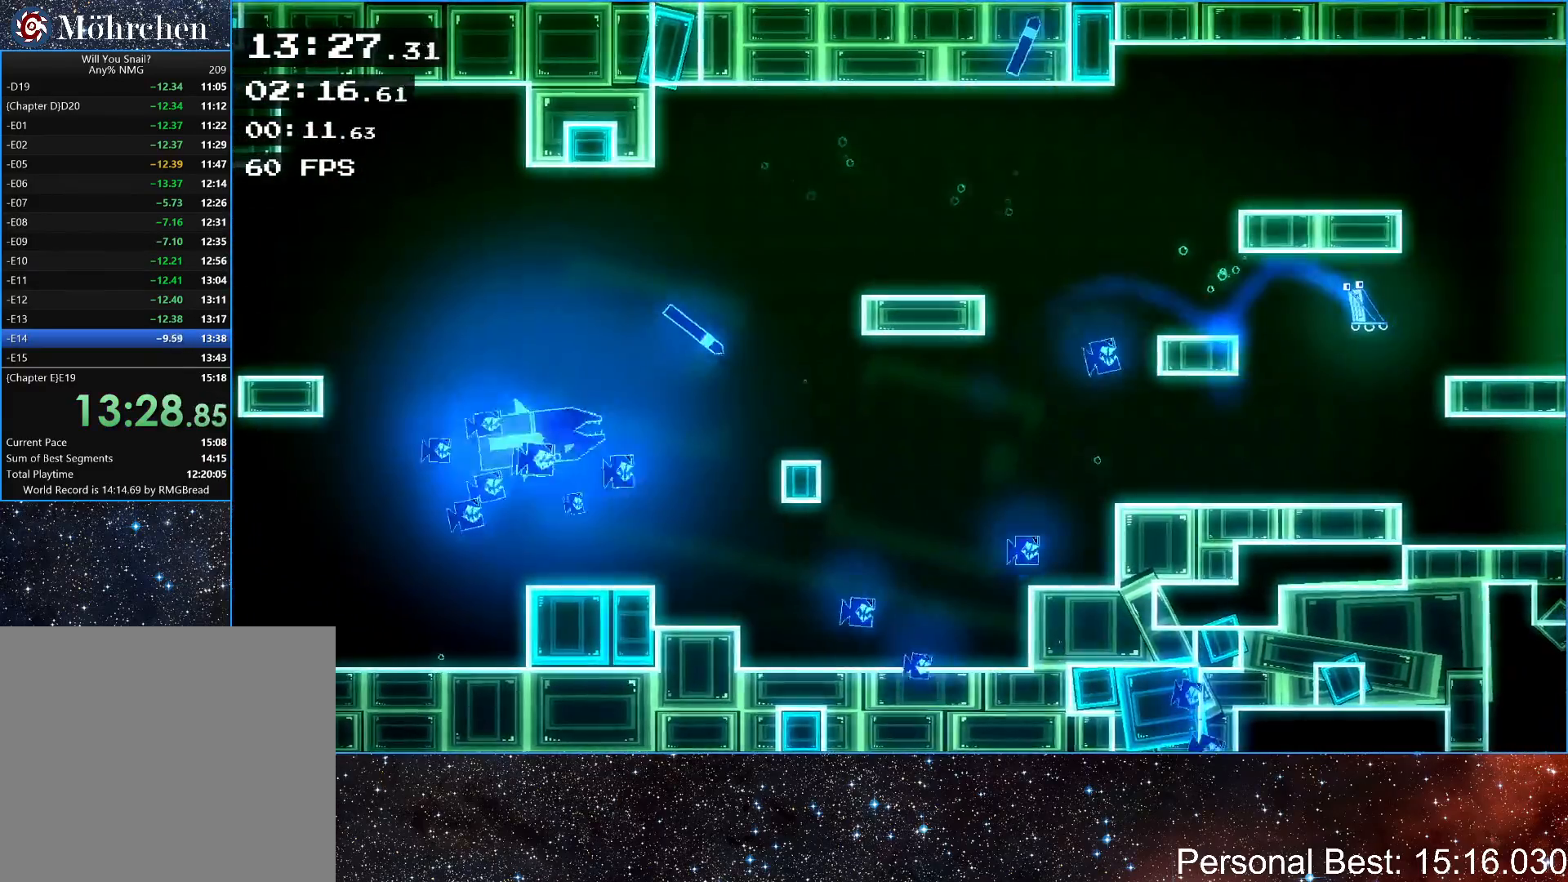
{"keys": ["q", "right"], "events": [[117, "up", "down"], [267, "up", "up"], [383, "up", "down"], [483, "q", "down"], [500, "up", "up"]]}
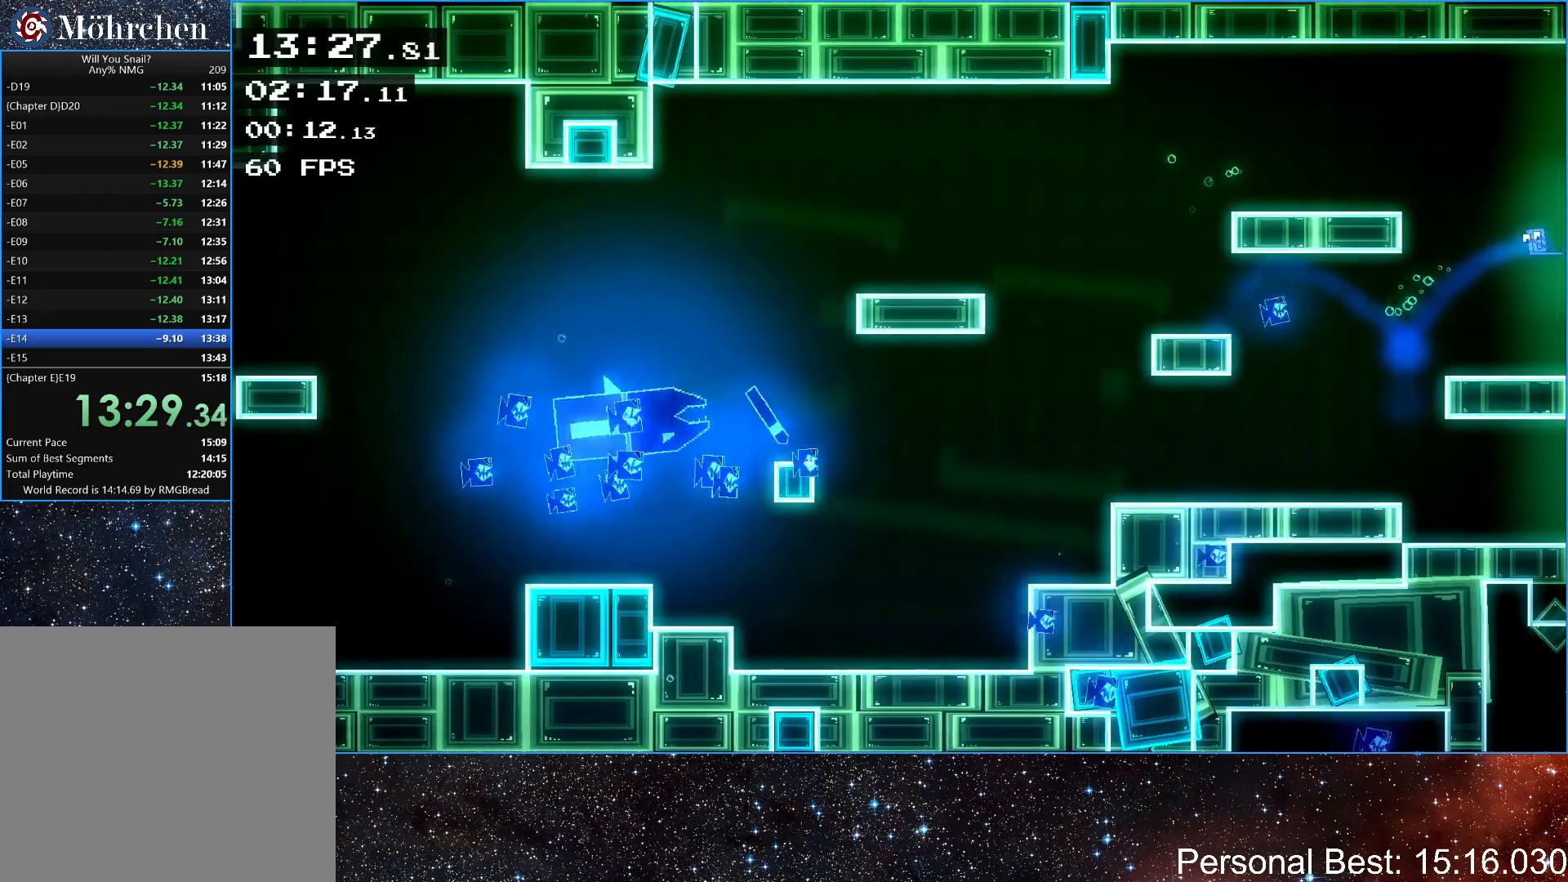
{"keys": ["q", "right"], "events": [[67, "q", "up"], [150, "q", "down"], [217, "q", "up"], [317, "q", "down"], [400, "q", "up"], [483, "q", "down"]]}
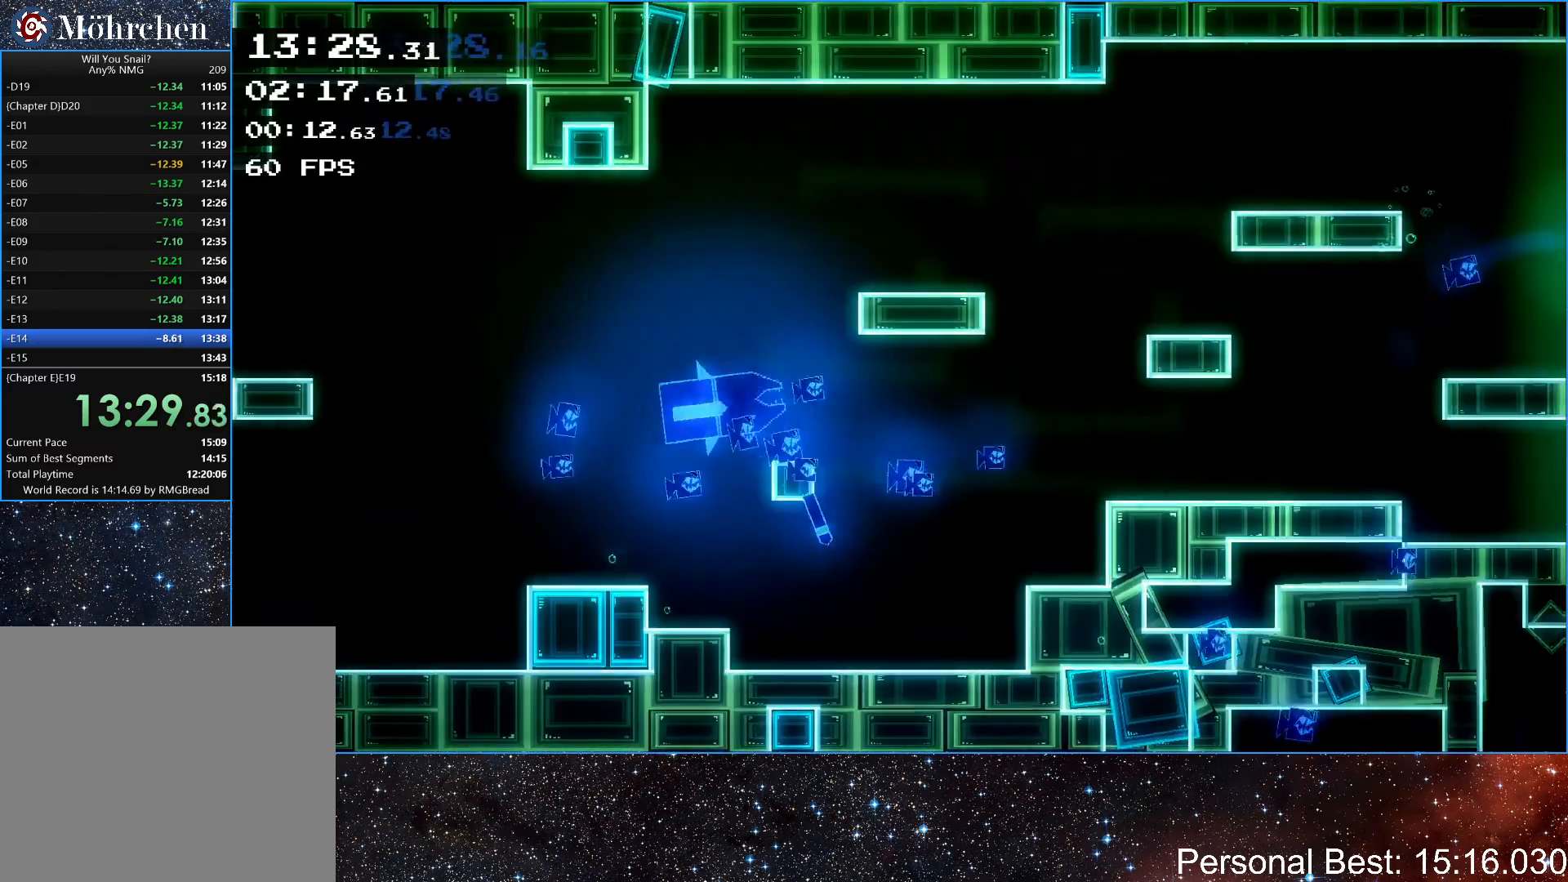
{"keys": ["q", "right"], "events": [[50, "q", "up"], [167, "q", "down"], [217, "q", "up"], [317, "q", "down"], [400, "q", "up"], [483, "q", "down"]]}
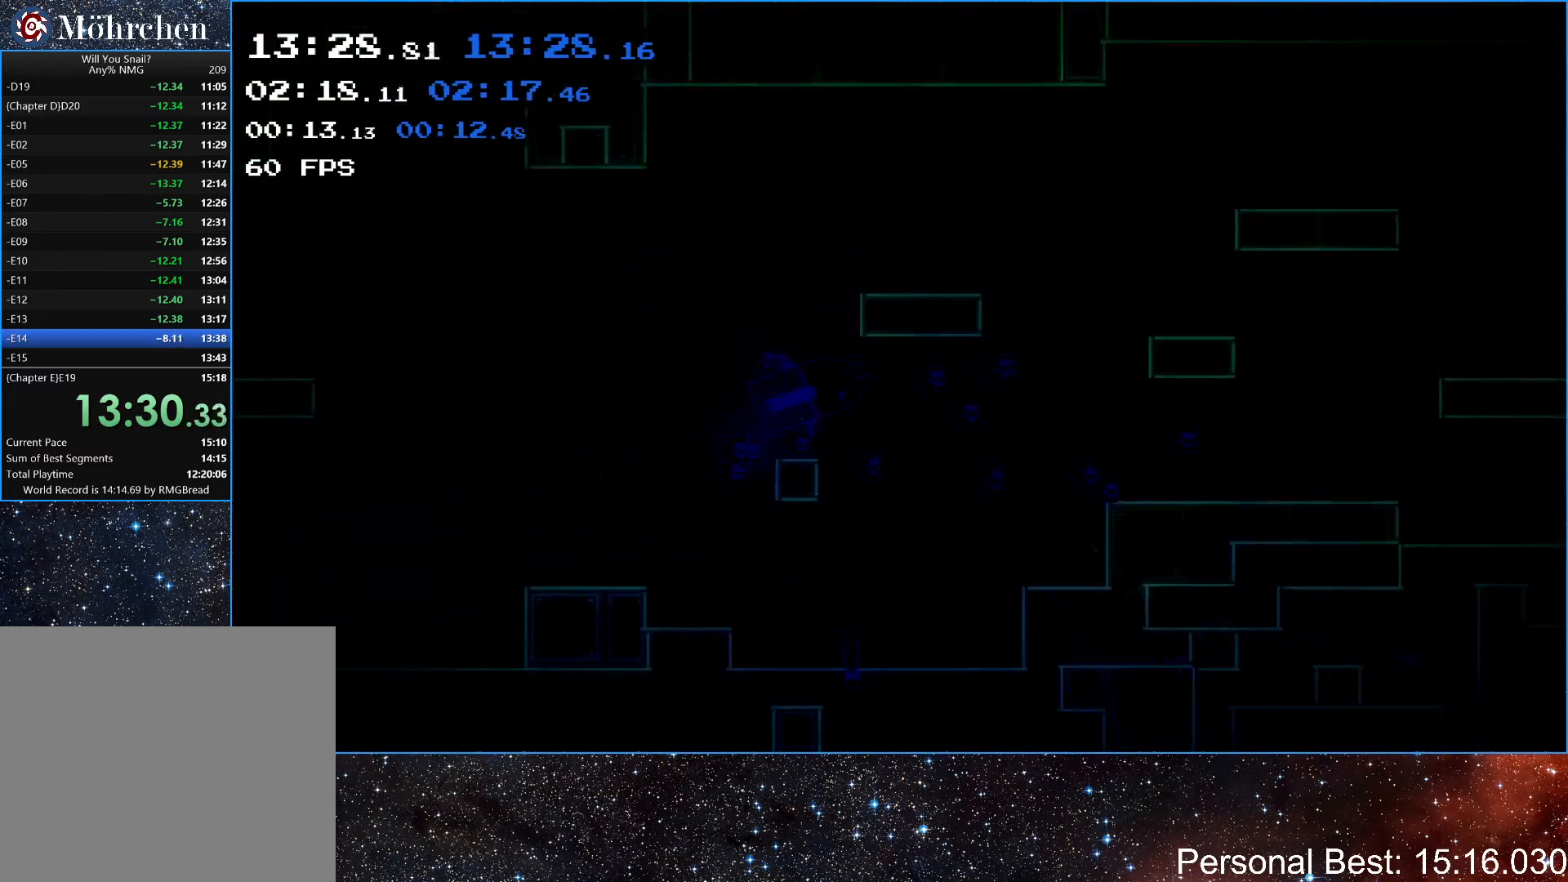
{"keys": ["right"], "events": [[83, "q", "up"], [183, "q", "down"], [267, "q", "up"], [383, "q", "down"], [467, "q", "up"]]}
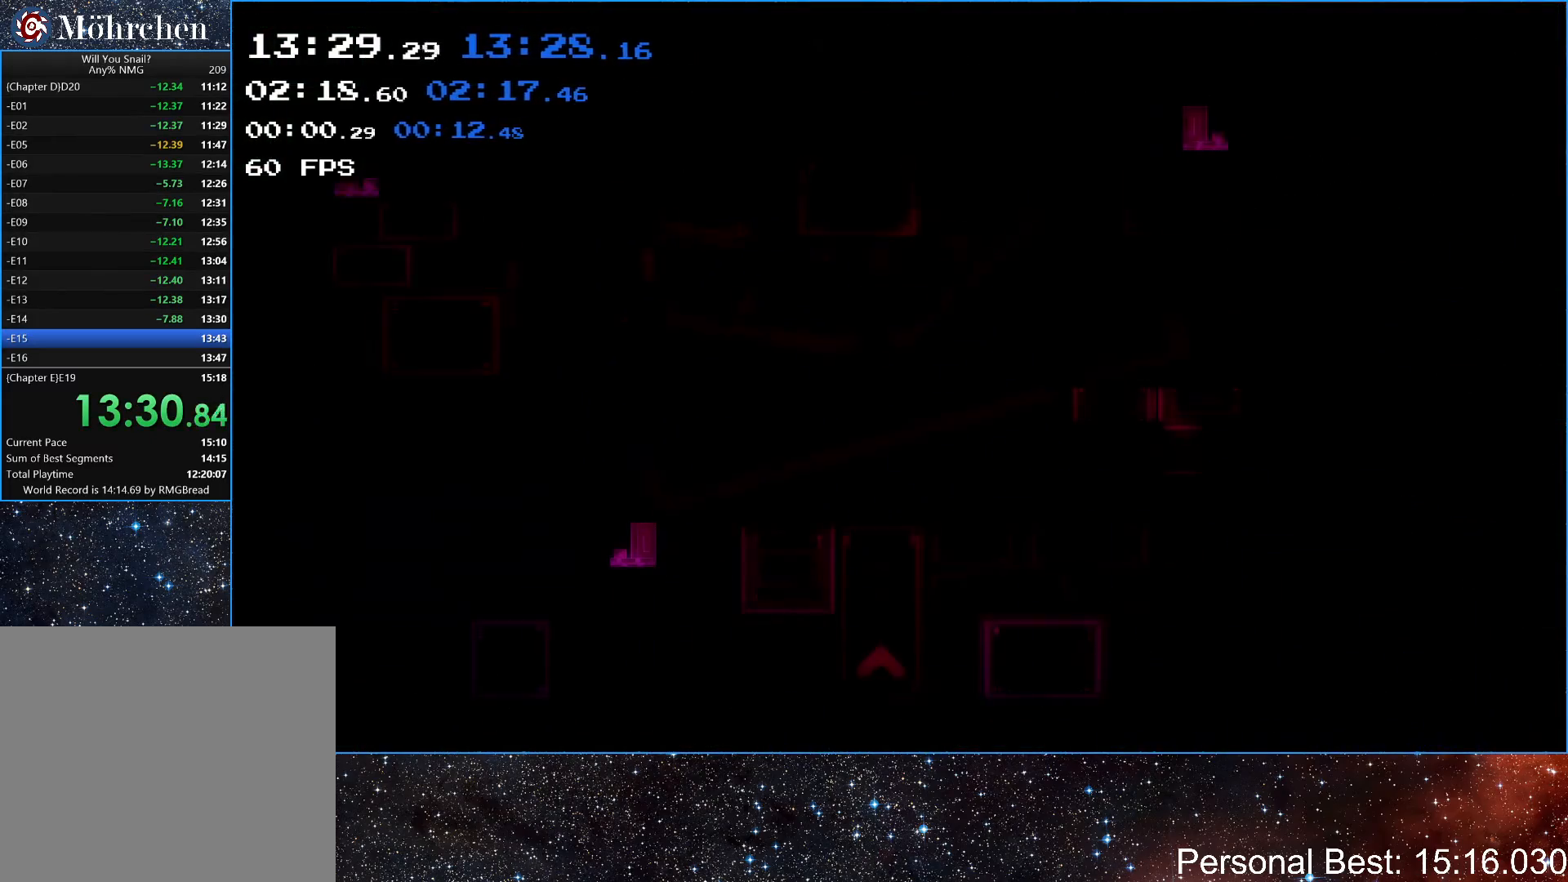
{"keys": ["right", "up"], "events": [[83, "q", "down"], [200, "q", "up"], [433, "up", "down"]]}
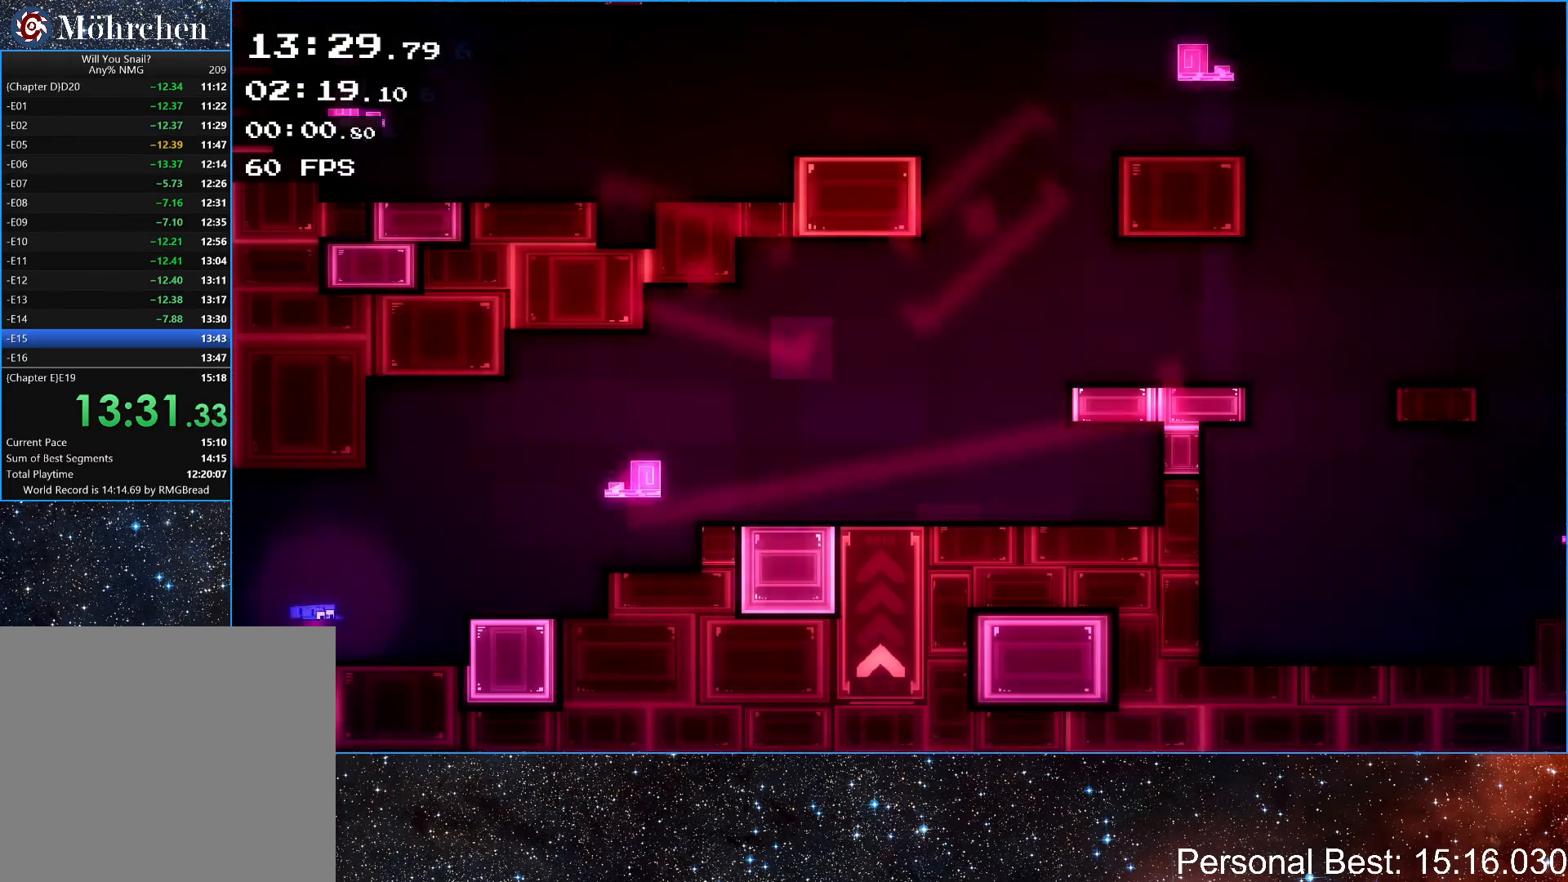
{"keys": ["right", "up"], "events": [[150, "up", "up"], [433, "up", "down"]]}